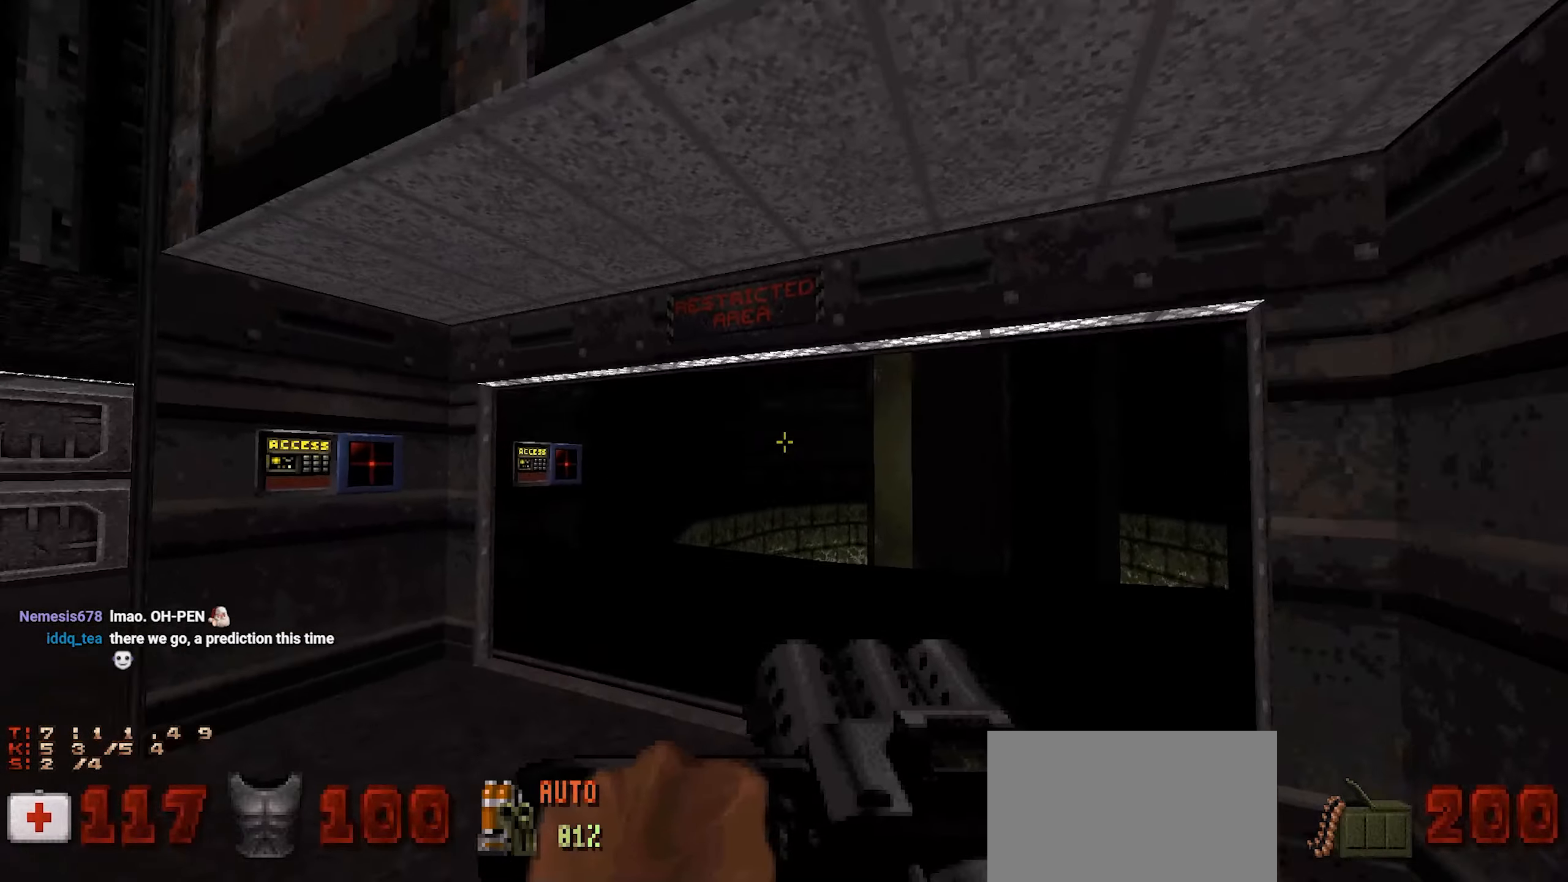
Gameplay with keyboard and mouse; each line is a JSON object with the keys and mouse buttons held at the frame after it. "events" lists presses ("down") and releases ("up") of "1", "2", "3", "4", "a", "alt", "c", "ctrl", "d", "e", "f", "q", "r", "s", "shift", "space", "tab", "v", "w", "x", "z", "mouse_left", "mouse_wheel" and "mouse_right" between this image and that frame as [ms after this image, input, new state], when the widget could be followed in between. "mouse_left", "mouse_wheel", "mouse_right" = the "left", "wheel", "right" buttons of the "mouse" list. No other keys are recorded. "wheel" means that the mouse wheel is clicked or scrolled. Not read: mouse_move.
{"keys": ["a", "w"], "mouse": [], "events": [[367, "a", "down"], [417, "w", "down"]]}
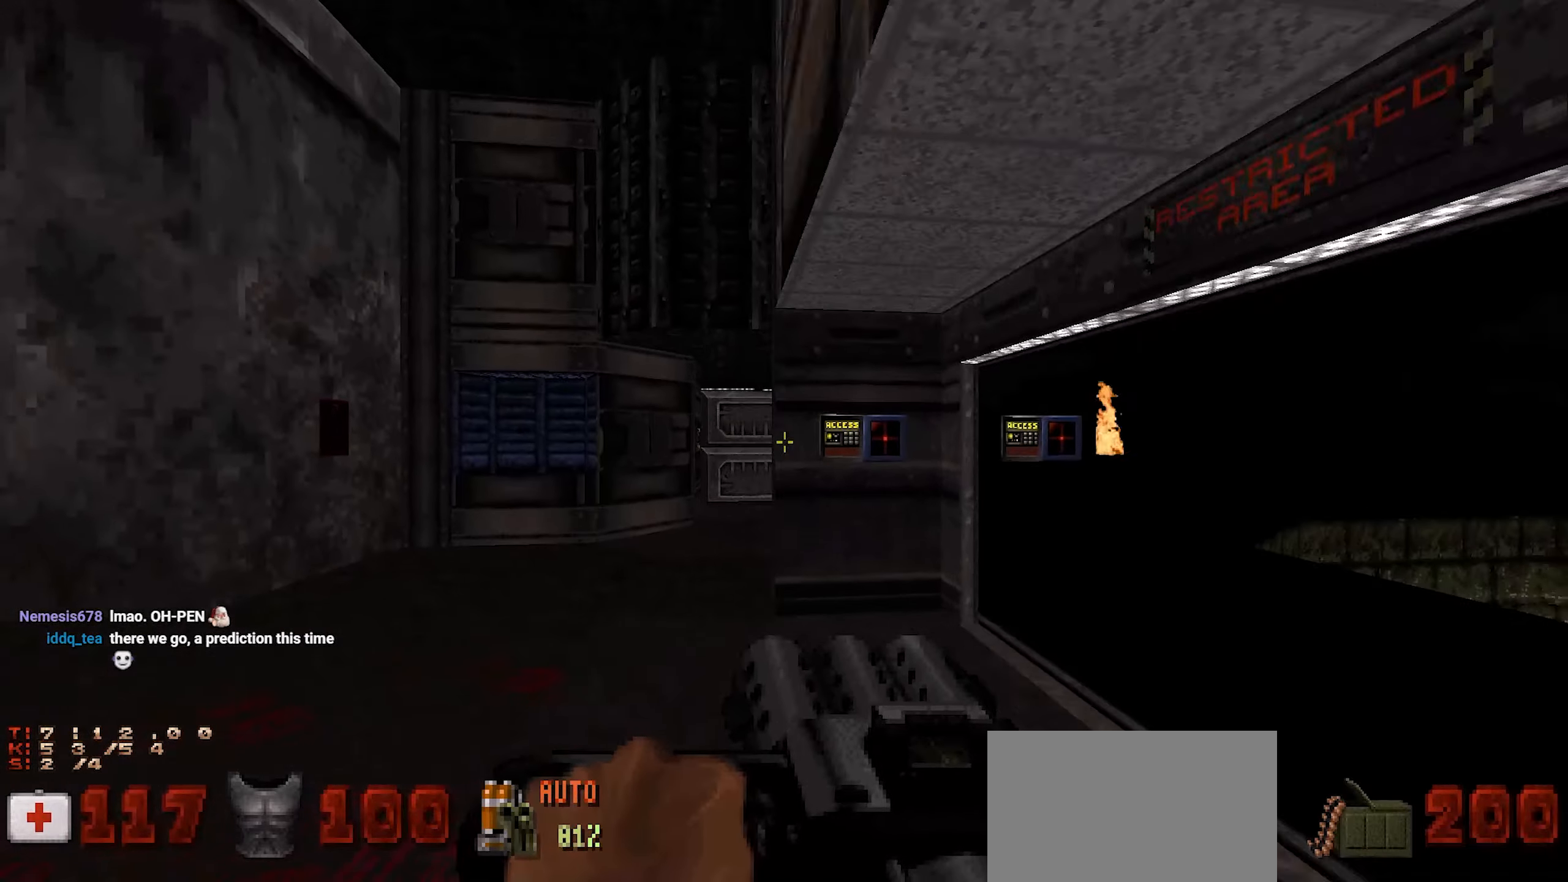
{"keys": ["w"], "mouse": [], "events": [[50, "a", "up"], [233, "d", "down"], [350, "d", "up"]]}
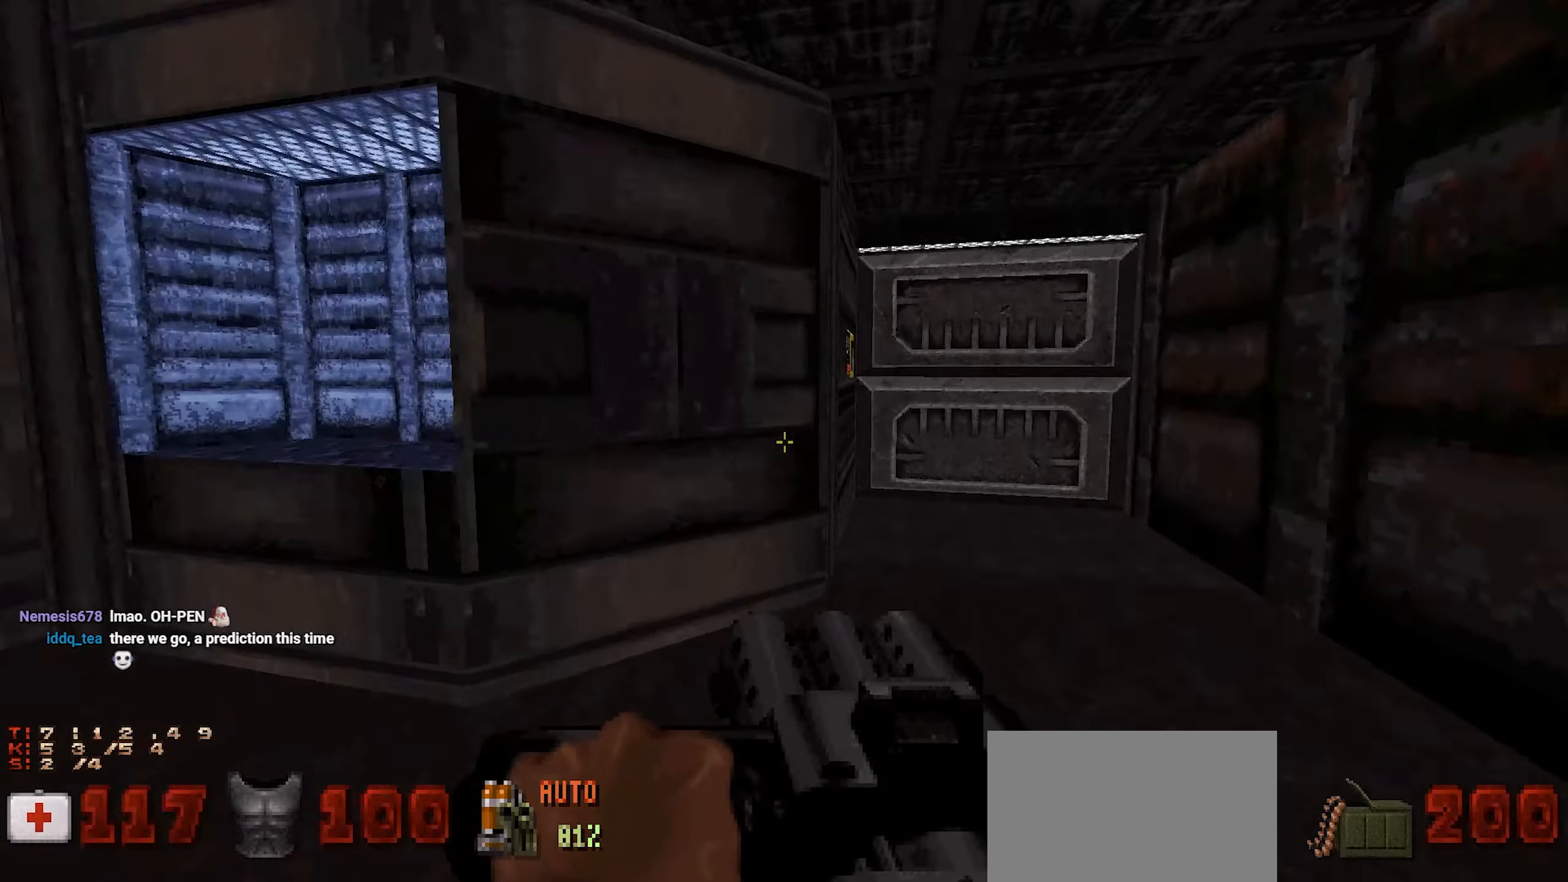
{"keys": [], "mouse": [], "events": [[17, "d", "down"], [167, "d", "up"], [217, "w", "up"], [400, "e", "down"], [500, "e", "up"]]}
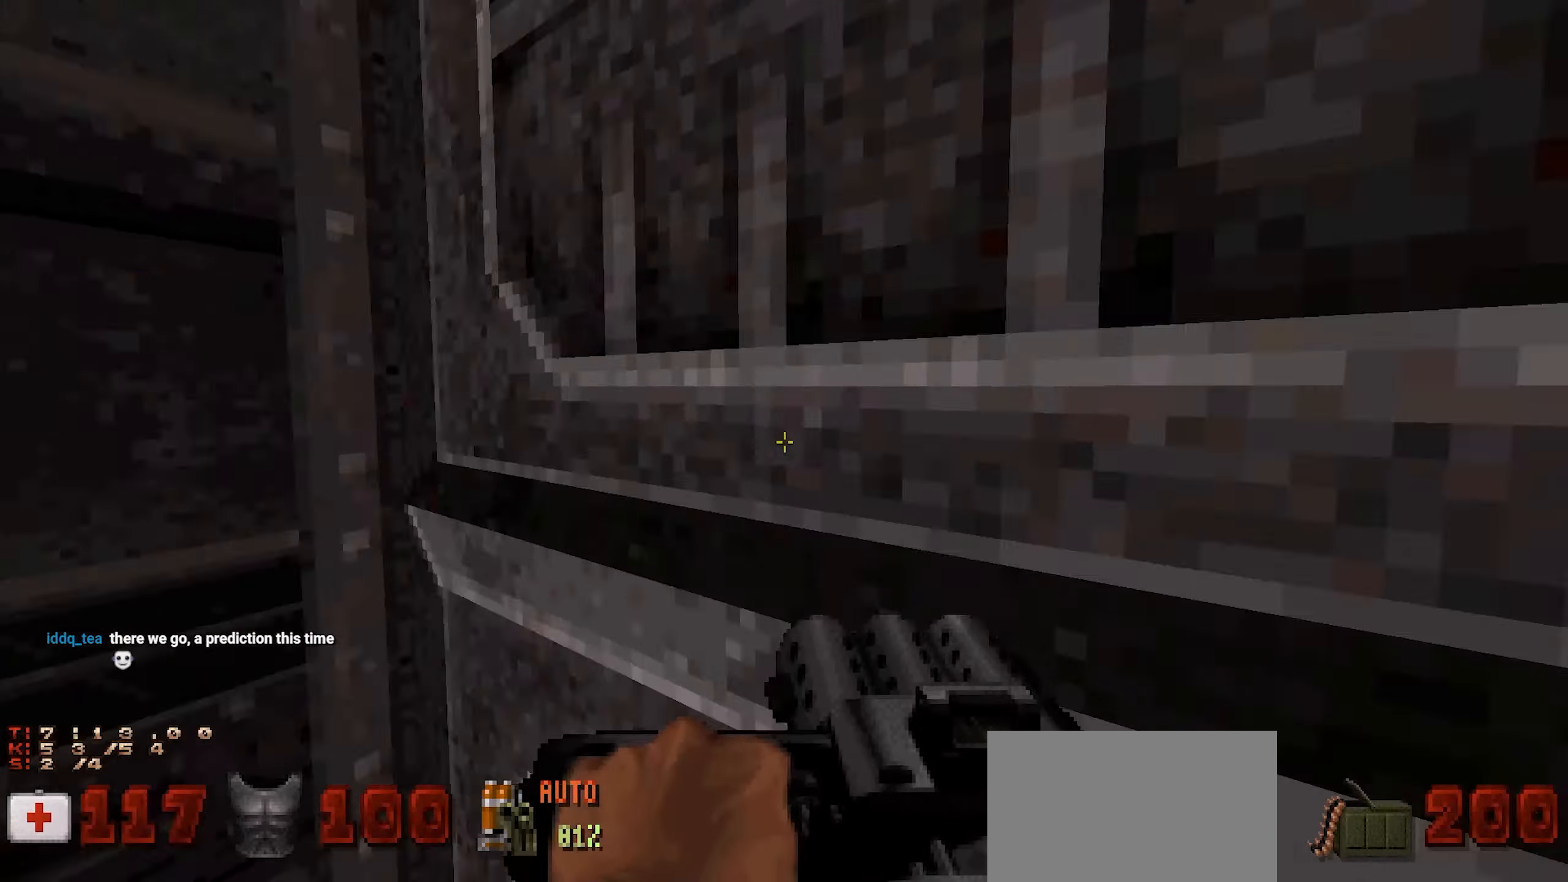
{"keys": ["d", "s"], "mouse": [], "events": [[133, "s", "down"], [217, "d", "down"], [417, "d", "up"], [467, "d", "down"]]}
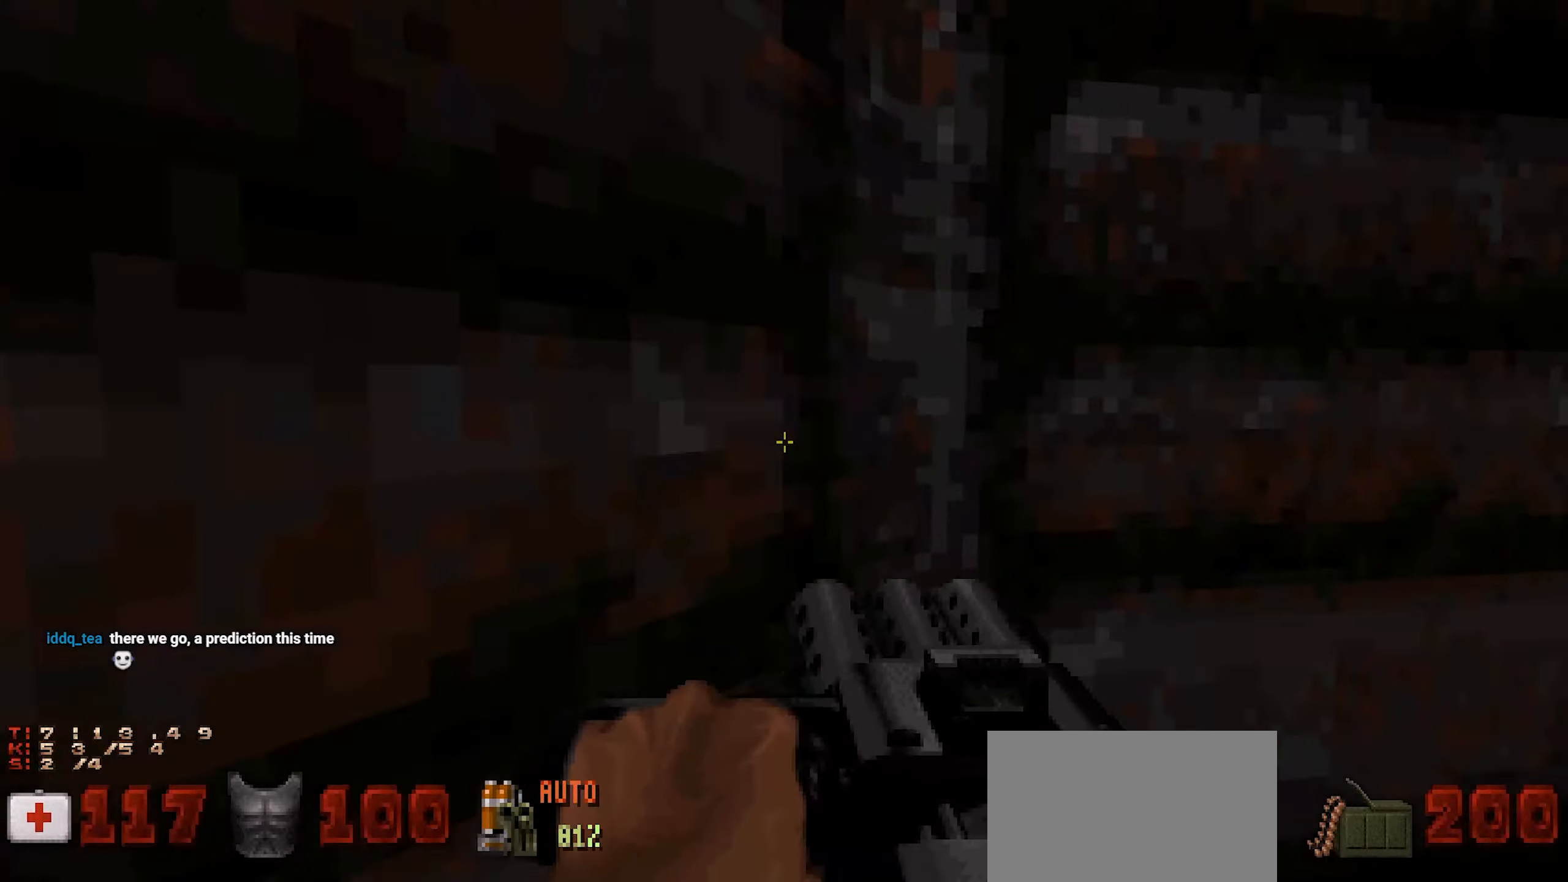
{"keys": [], "mouse": [], "events": [[17, "s", "up"], [250, "d", "up"], [250, "w", "down"], [333, "w", "up"], [383, "d", "down"], [483, "d", "up"]]}
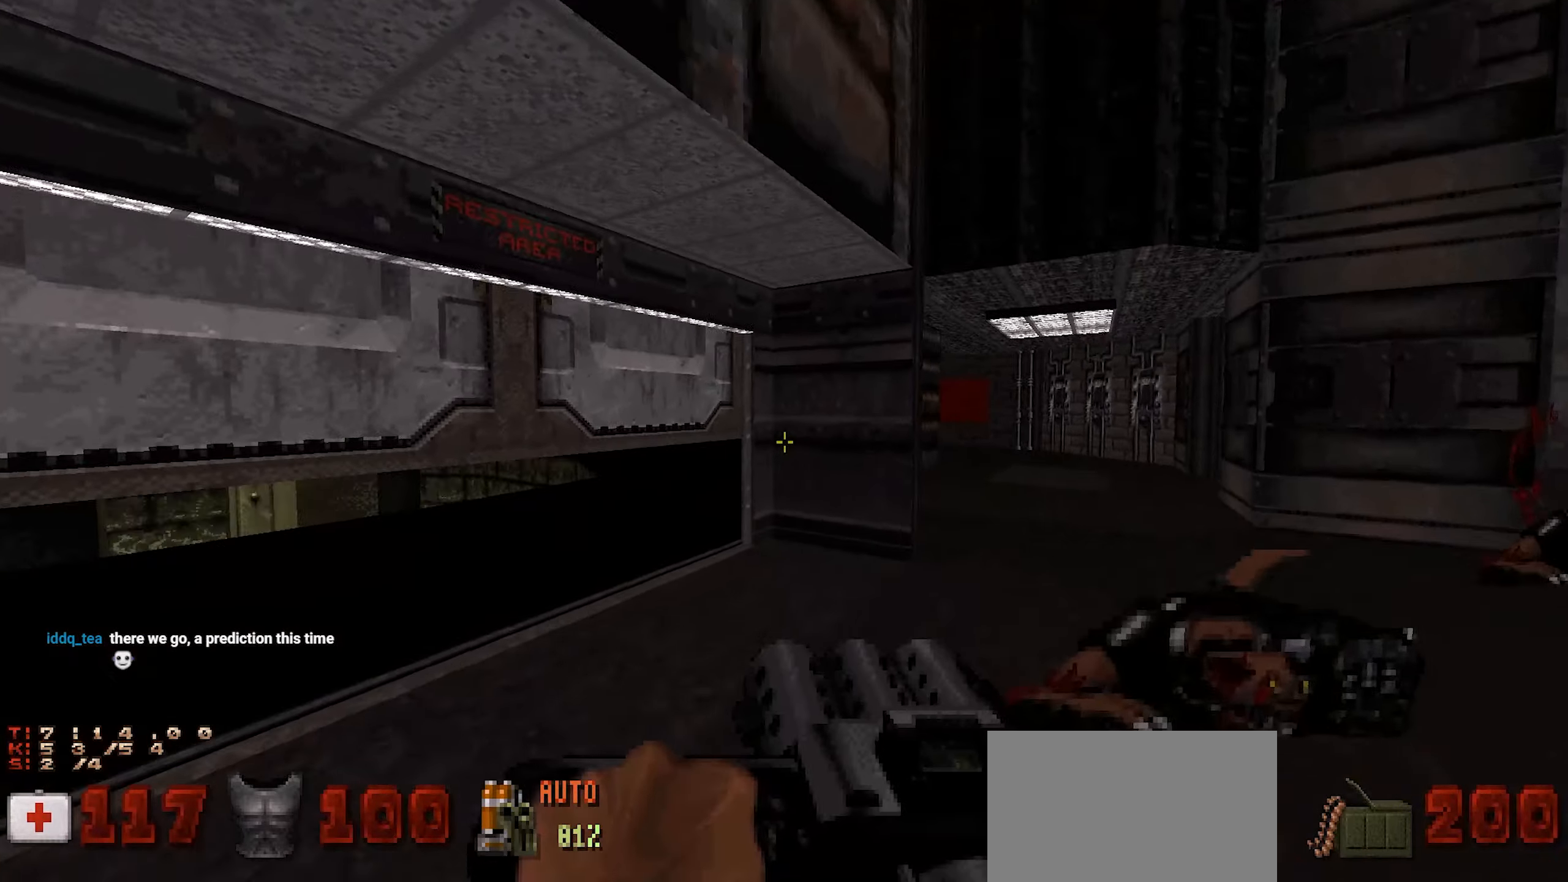
{"keys": [], "mouse": [], "events": [[67, "w", "down"], [117, "a", "down"], [200, "a", "up"], [200, "w", "up"], [400, "e", "down"], [500, "e", "up"]]}
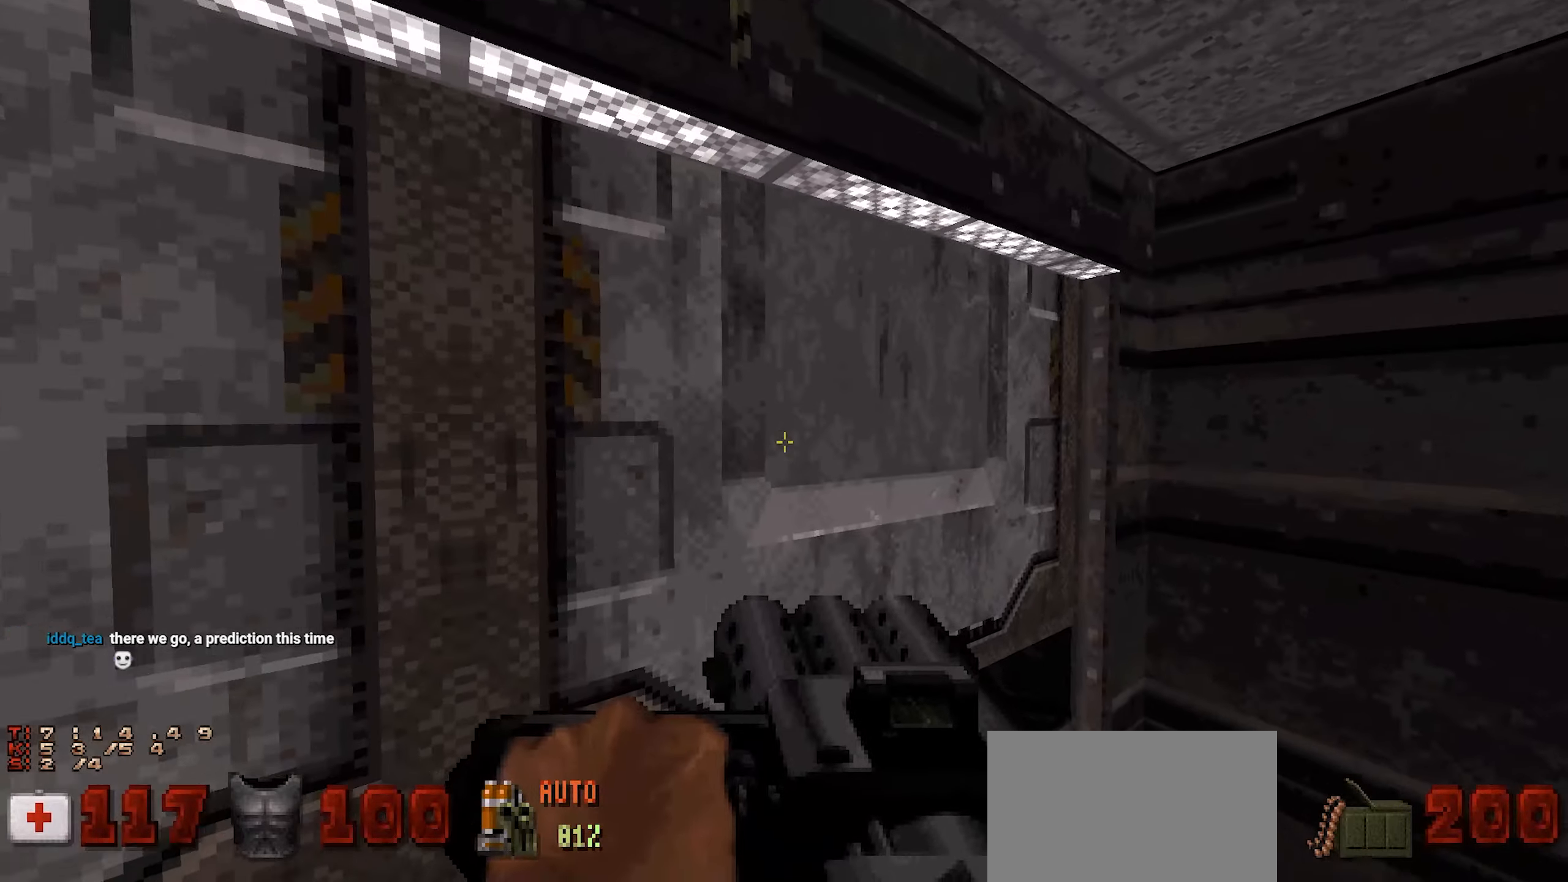
{"keys": [], "mouse": [], "events": [[283, "d", "down"], [367, "d", "up"]]}
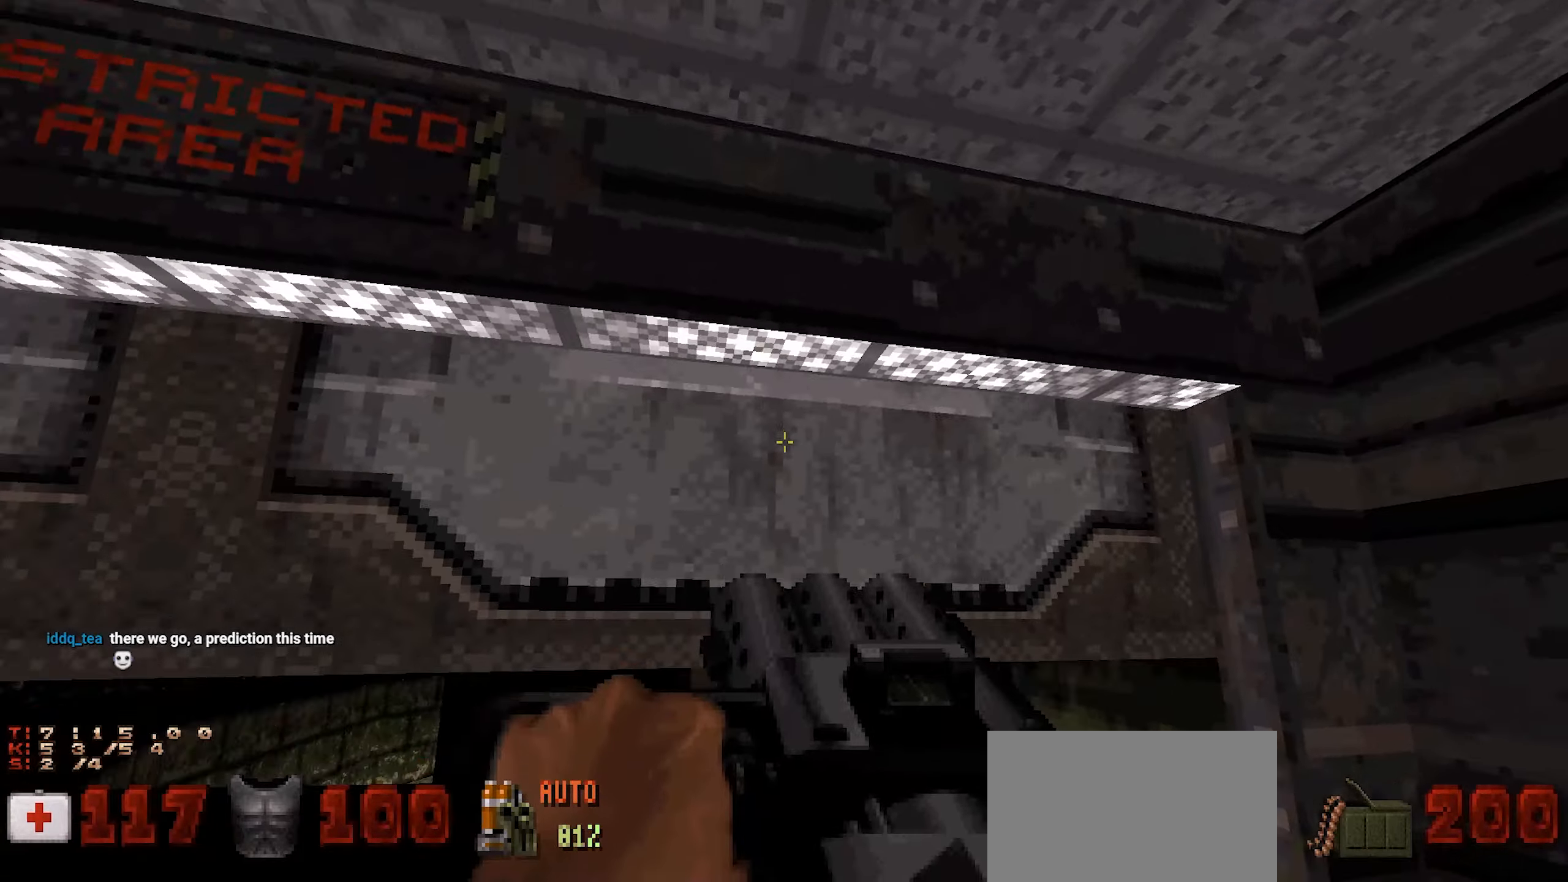
{"keys": ["ctrl"], "mouse": [], "events": [[150, "ctrl", "down"], [333, "d", "down"], [383, "w", "down"], [433, "d", "up"], [483, "w", "up"]]}
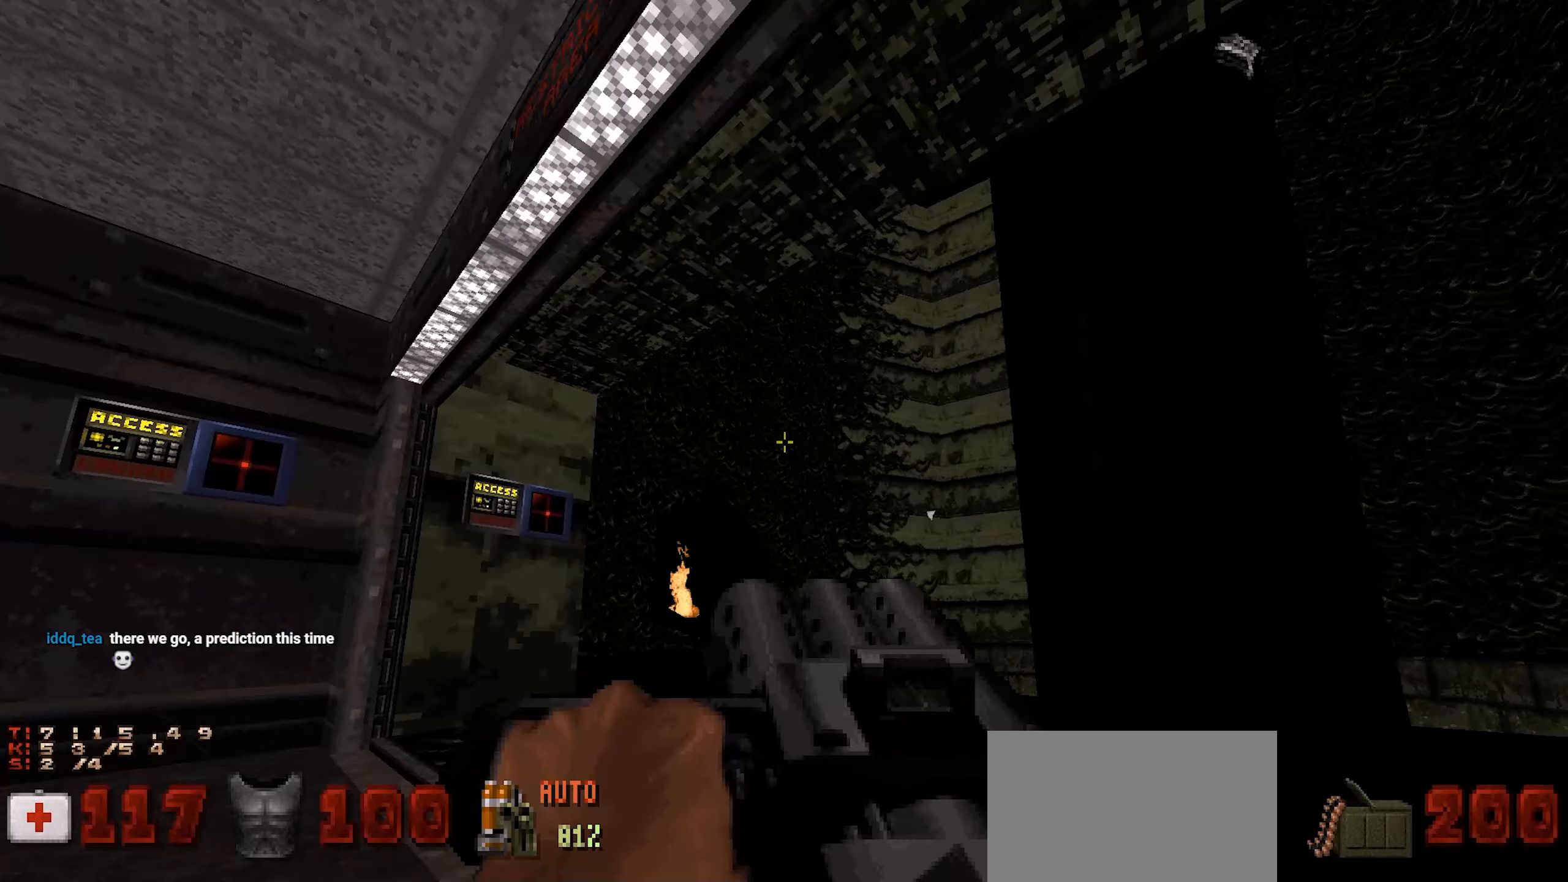
{"keys": ["ctrl"], "mouse": [], "events": [[350, "d", "down"], [350, "w", "down"], [483, "d", "up"], [483, "w", "up"]]}
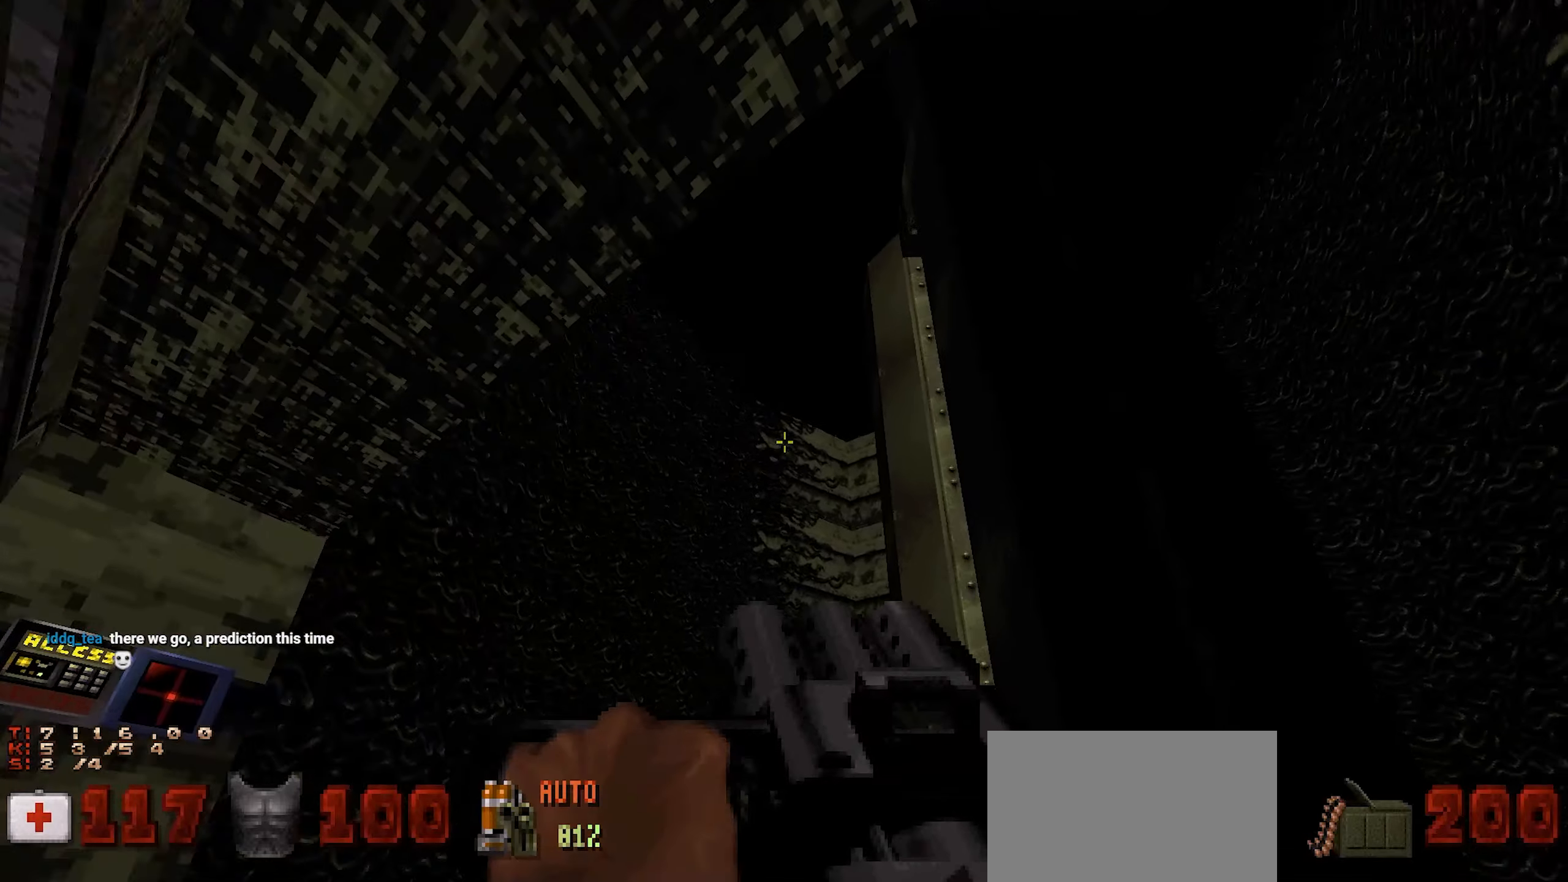
{"keys": ["ctrl"], "mouse": [], "events": []}
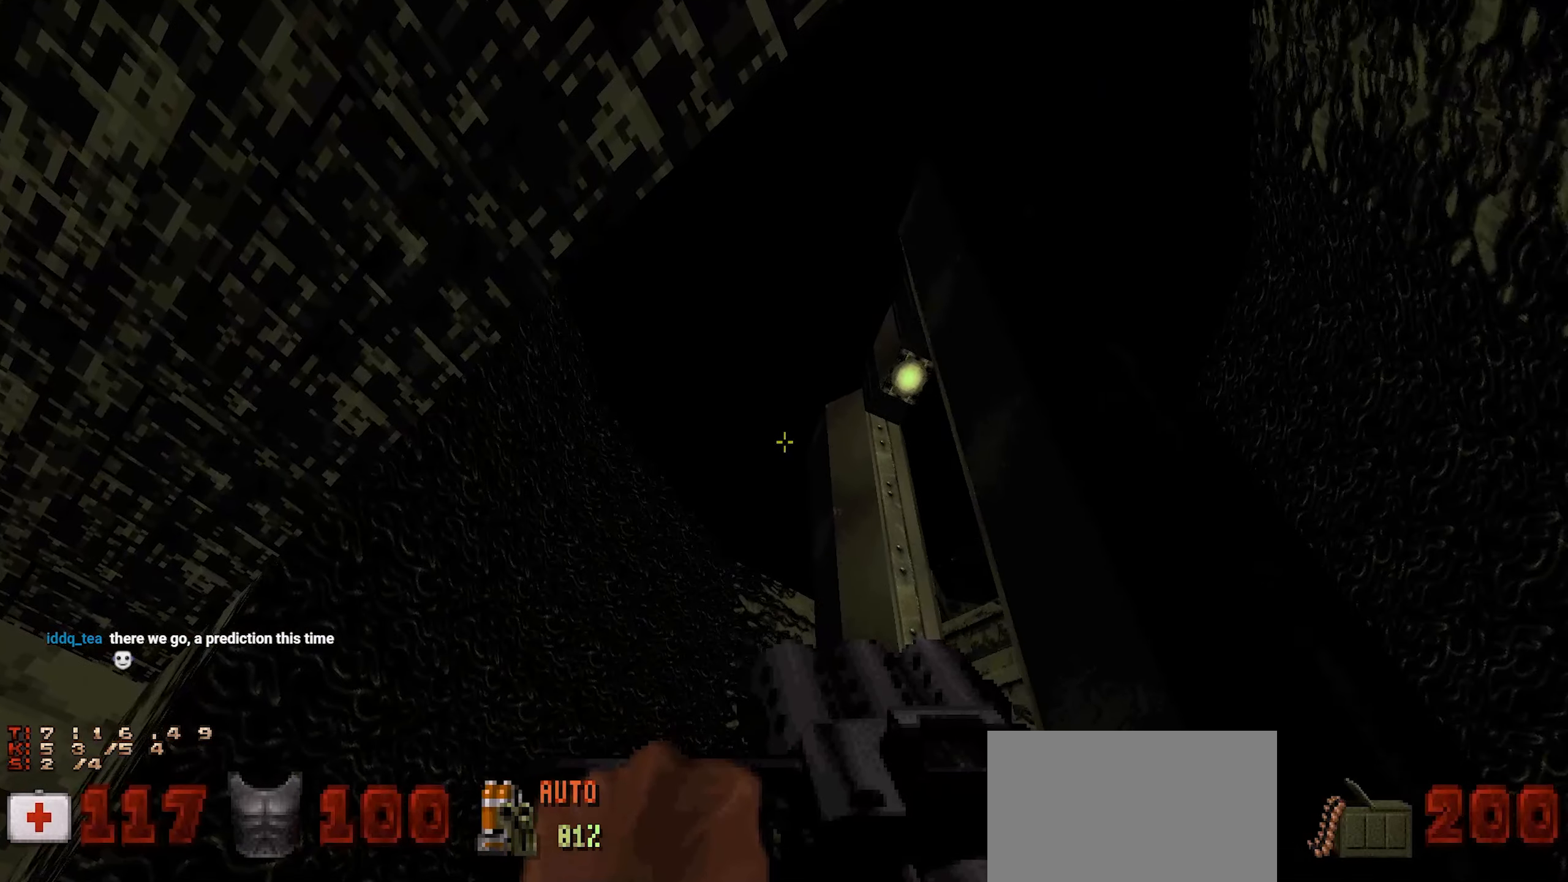
{"keys": ["a", "ctrl", "w"], "mouse": [], "events": [[100, "a", "down"], [200, "a", "up"], [383, "a", "down"], [383, "w", "down"]]}
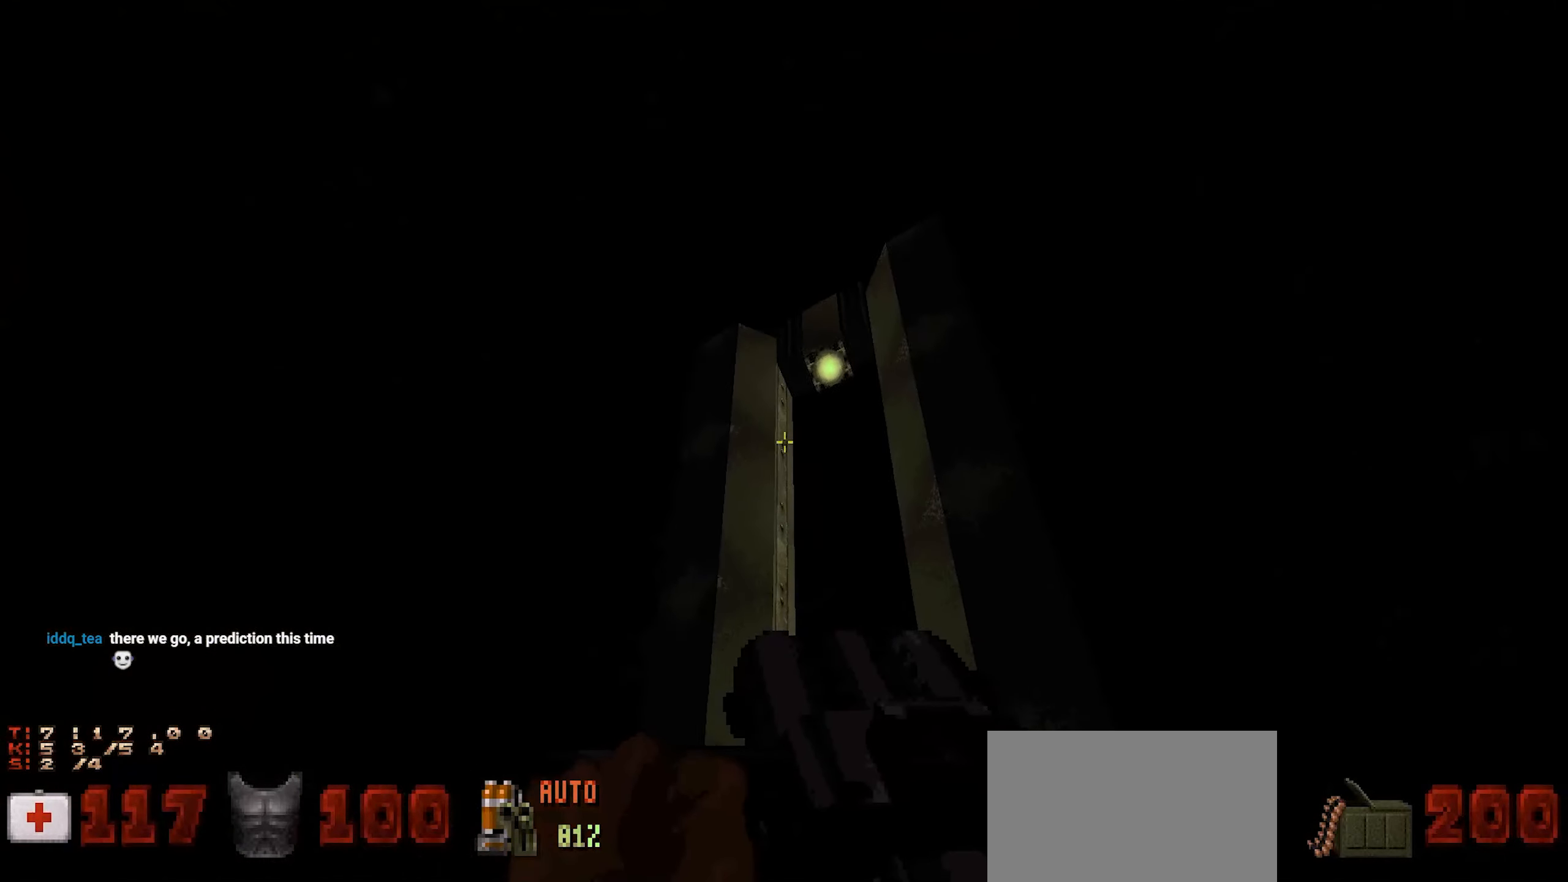
{"keys": ["ctrl"], "mouse": [], "events": [[17, "a", "up"], [17, "w", "up"]]}
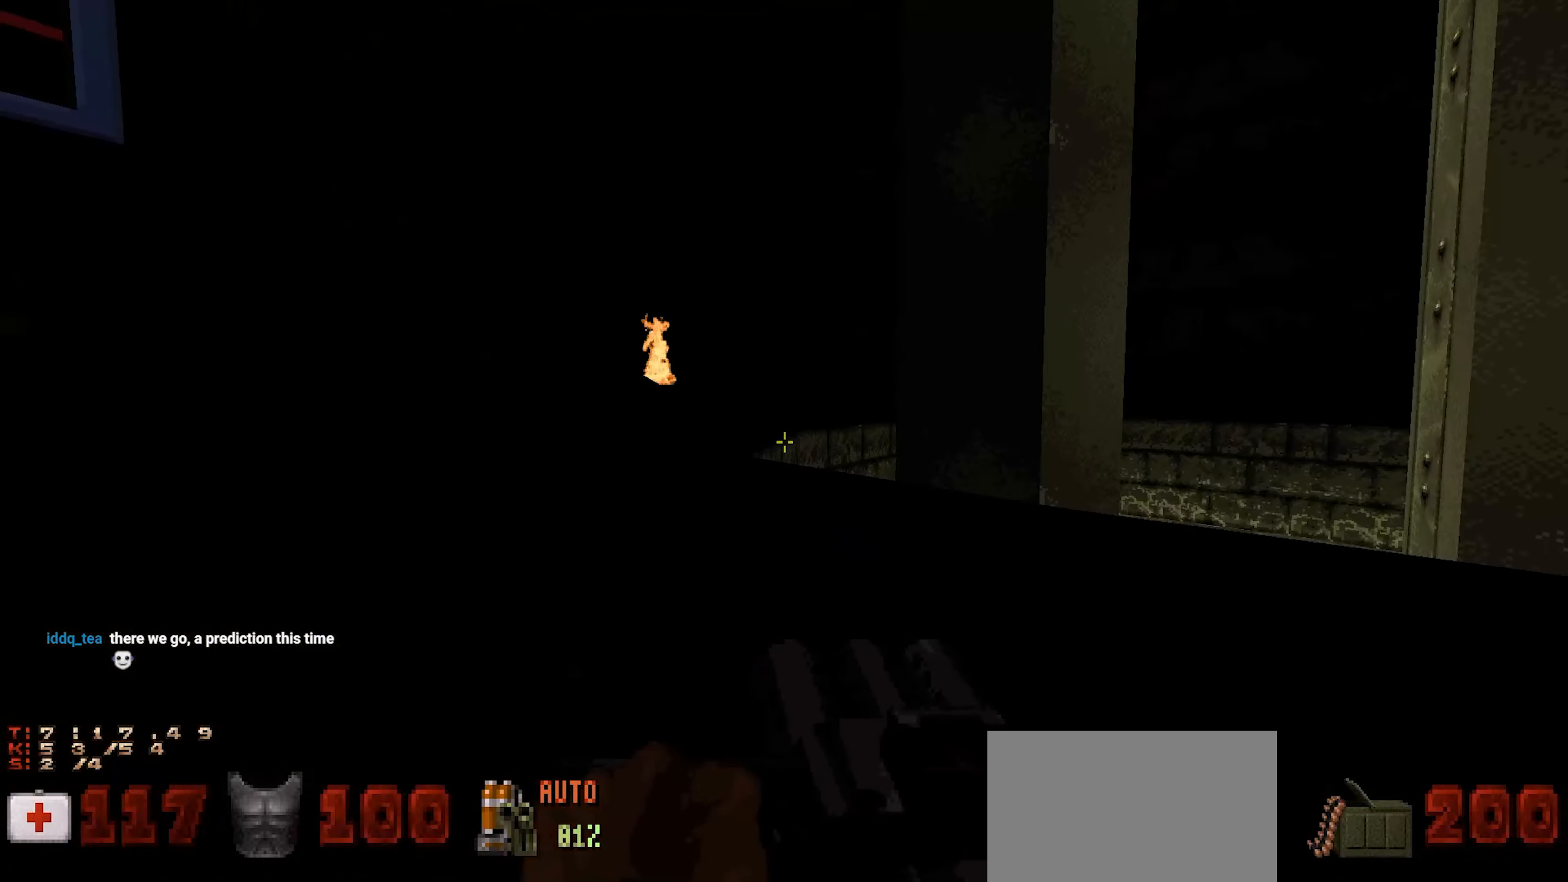
{"keys": ["a", "ctrl", "w"], "mouse": [], "events": [[50, "w", "down"], [317, "a", "down"]]}
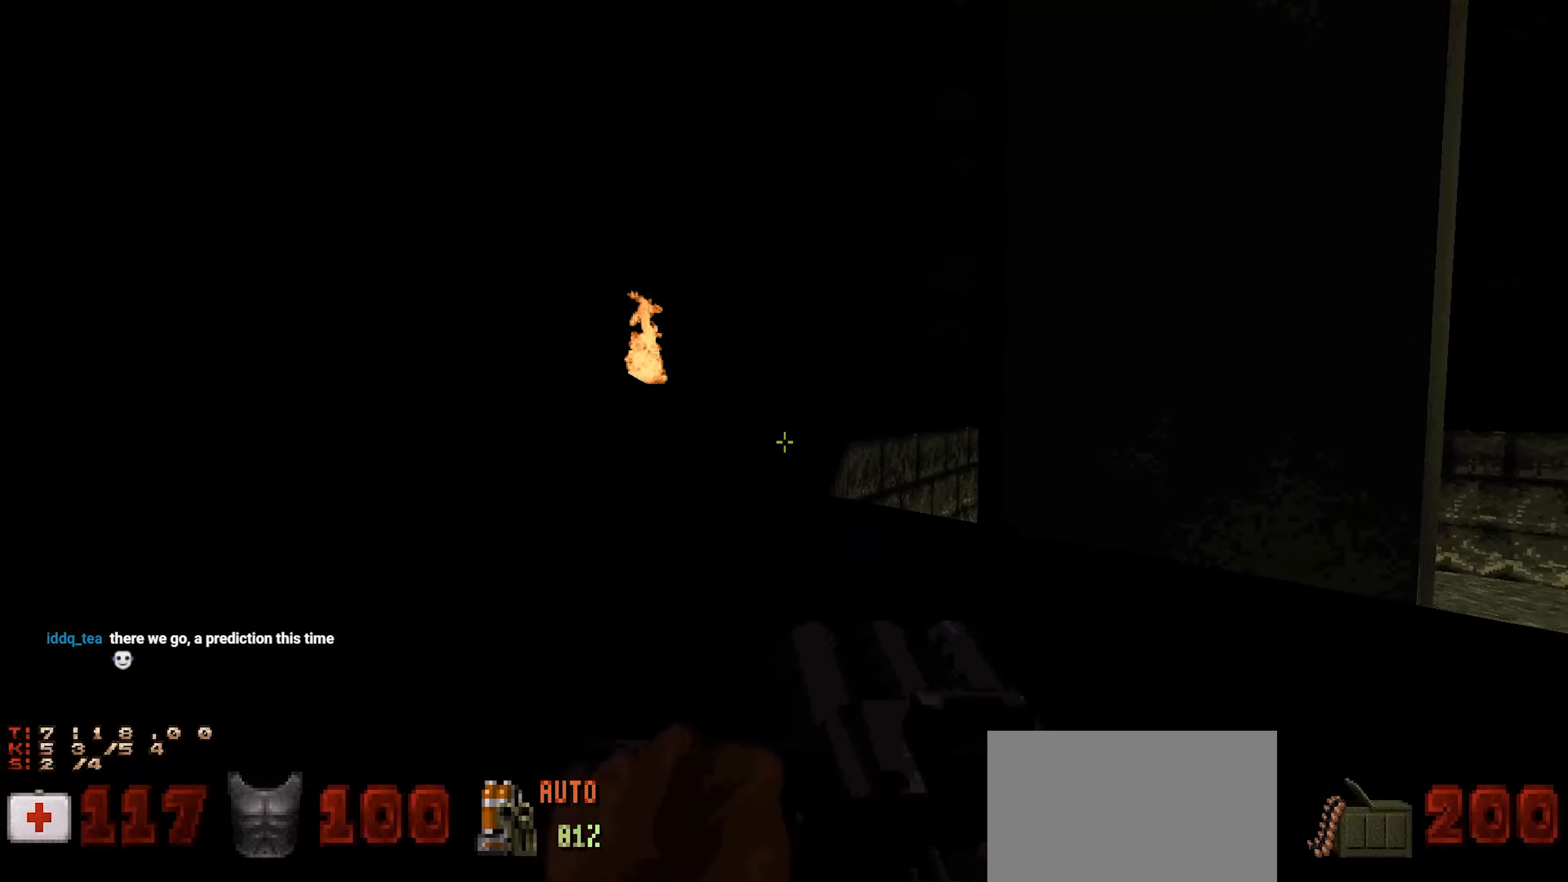
{"keys": ["w"], "mouse": [], "events": [[50, "ctrl", "up"], [250, "a", "up"]]}
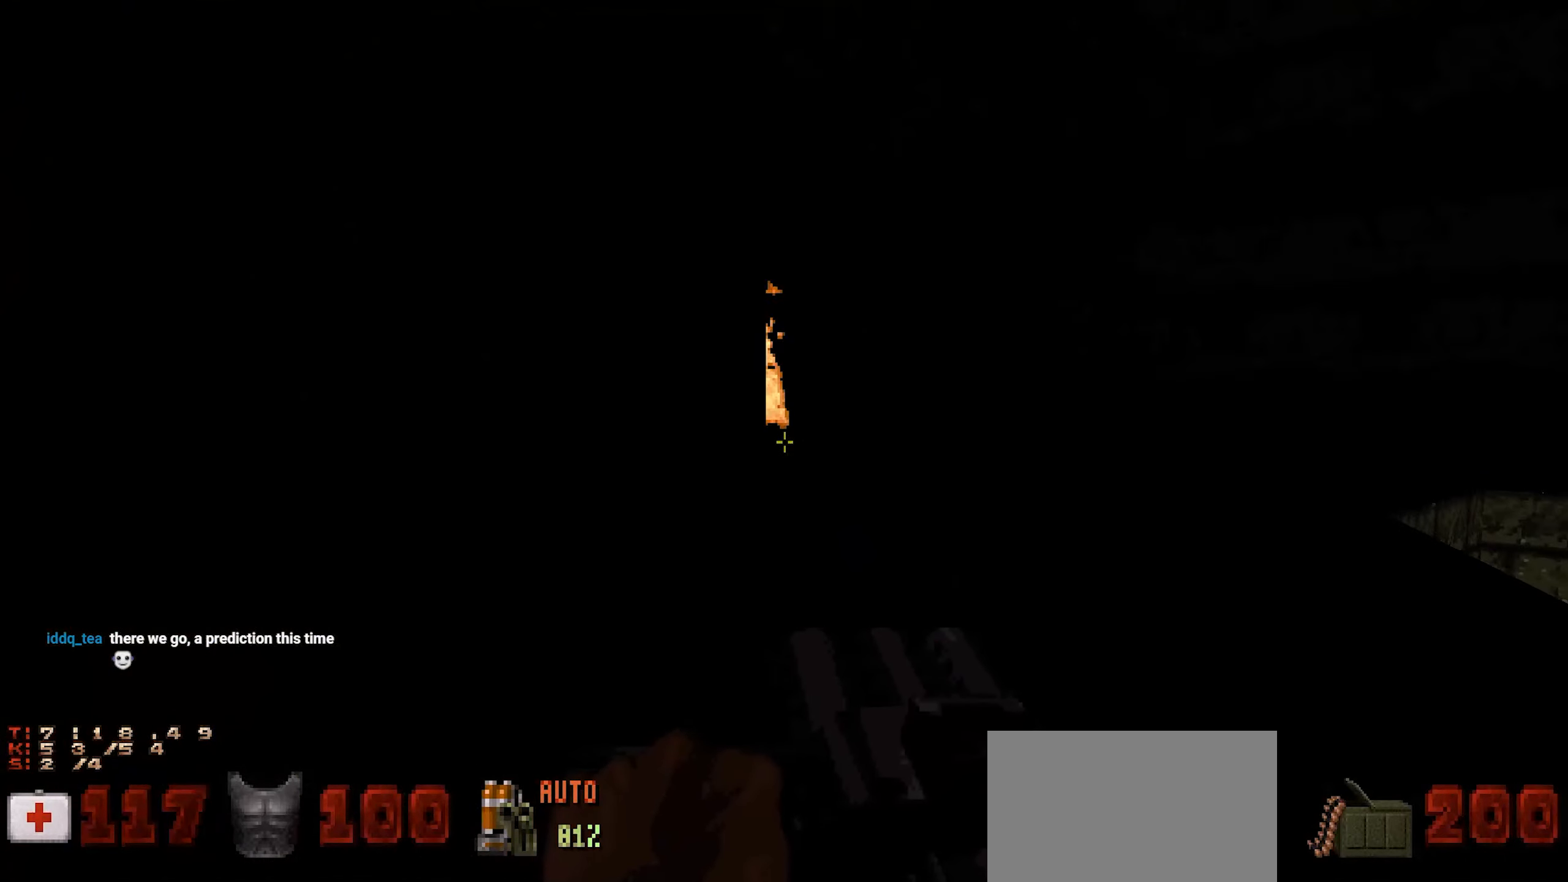
{"keys": [], "mouse": [], "events": [[67, "d", "down"], [67, "w", "up"], [167, "d", "up"]]}
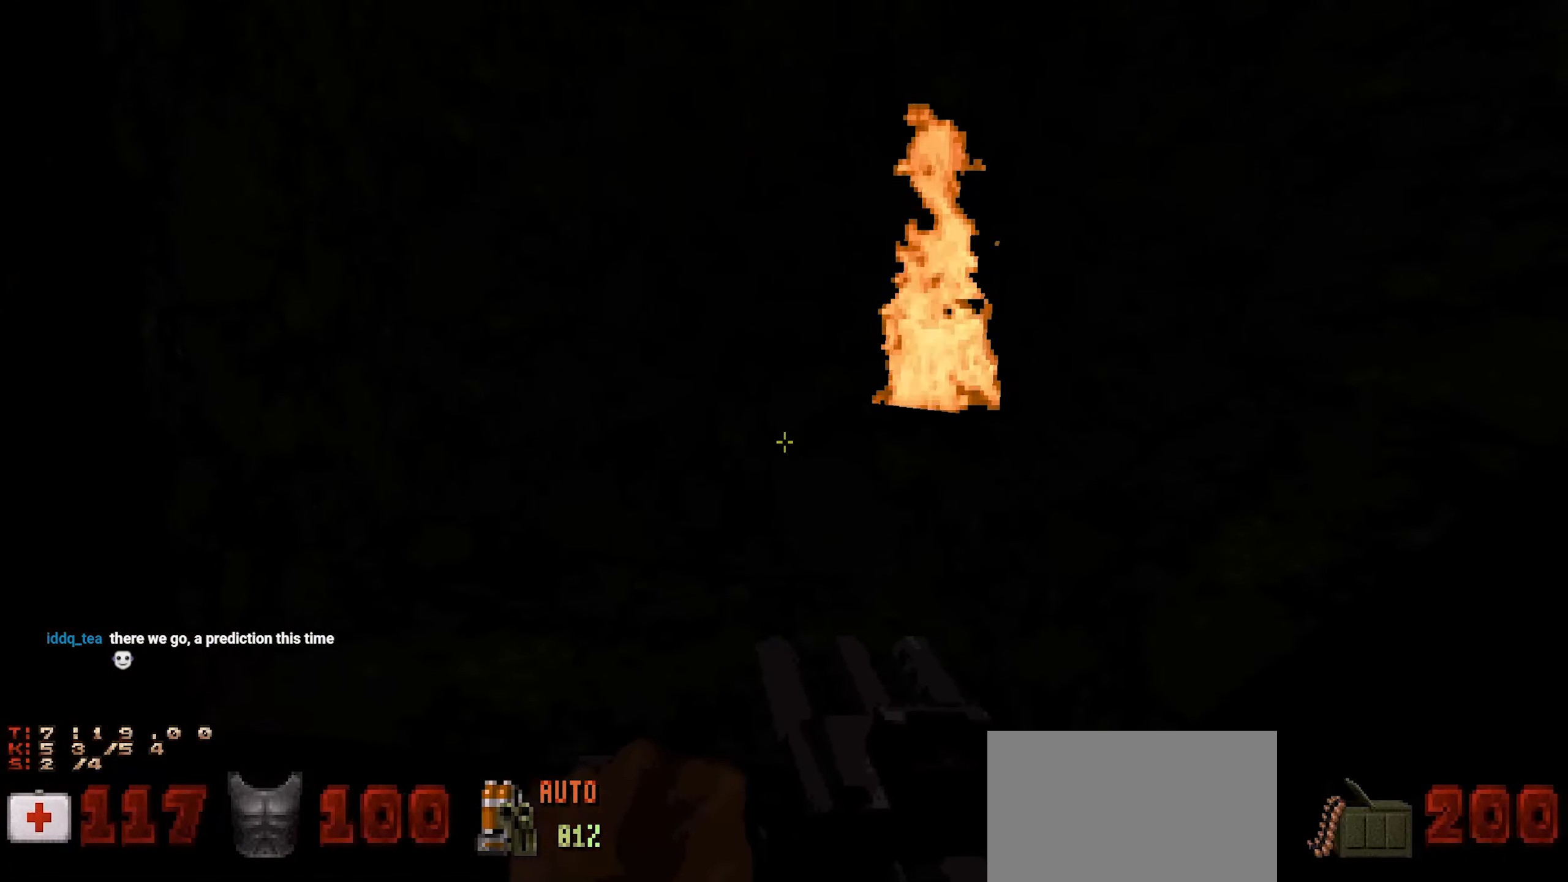
{"keys": [], "mouse": [], "events": [[150, "a", "down"], [150, "w", "down"], [217, "a", "up"], [217, "w", "up"]]}
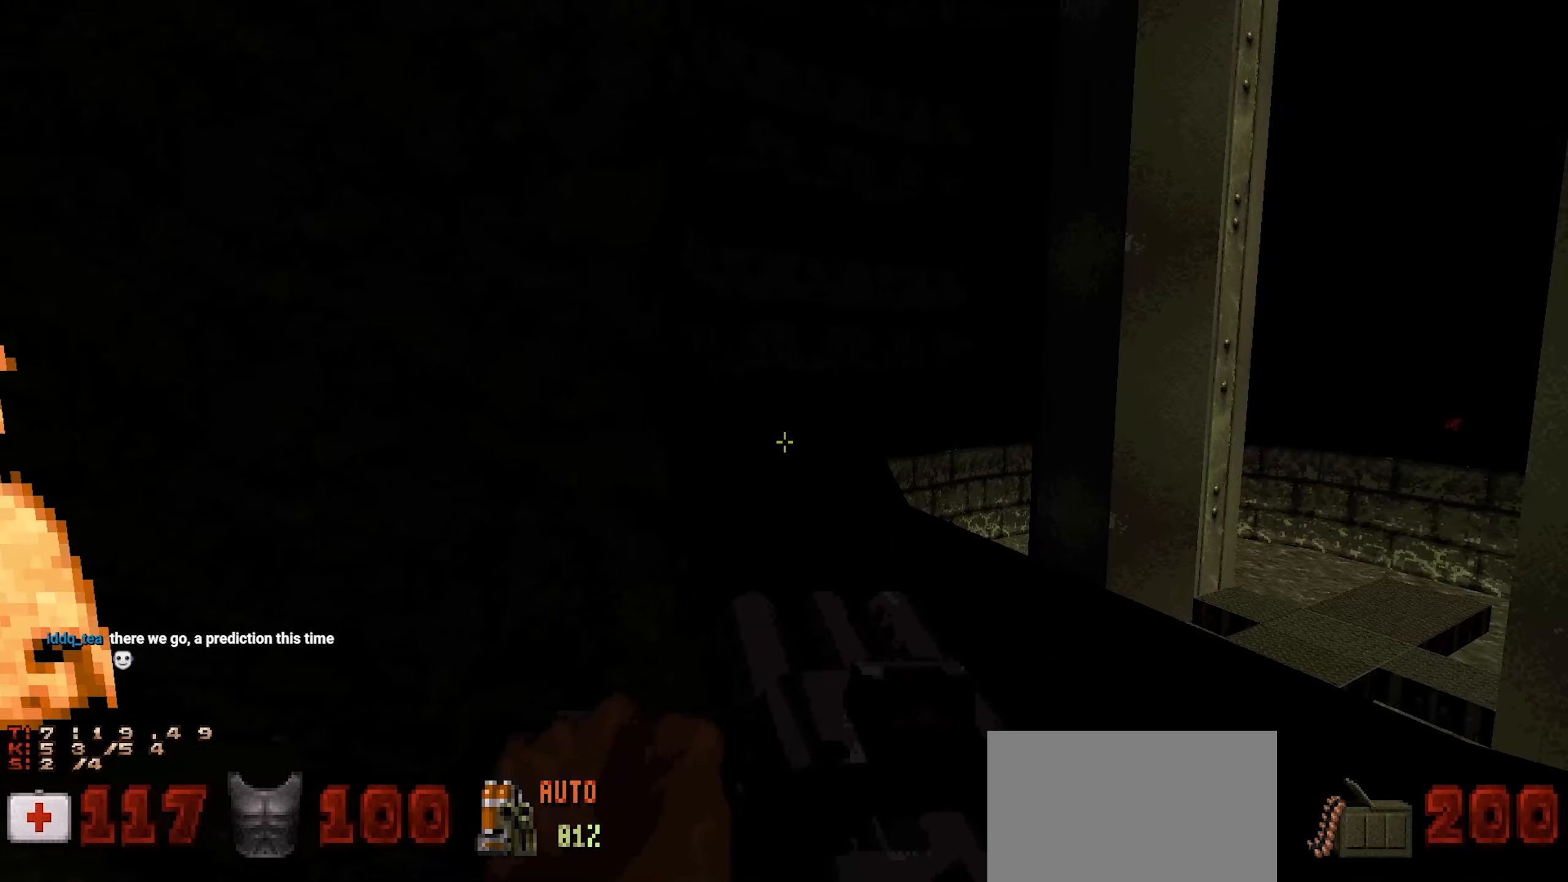
{"keys": [], "mouse": [], "events": []}
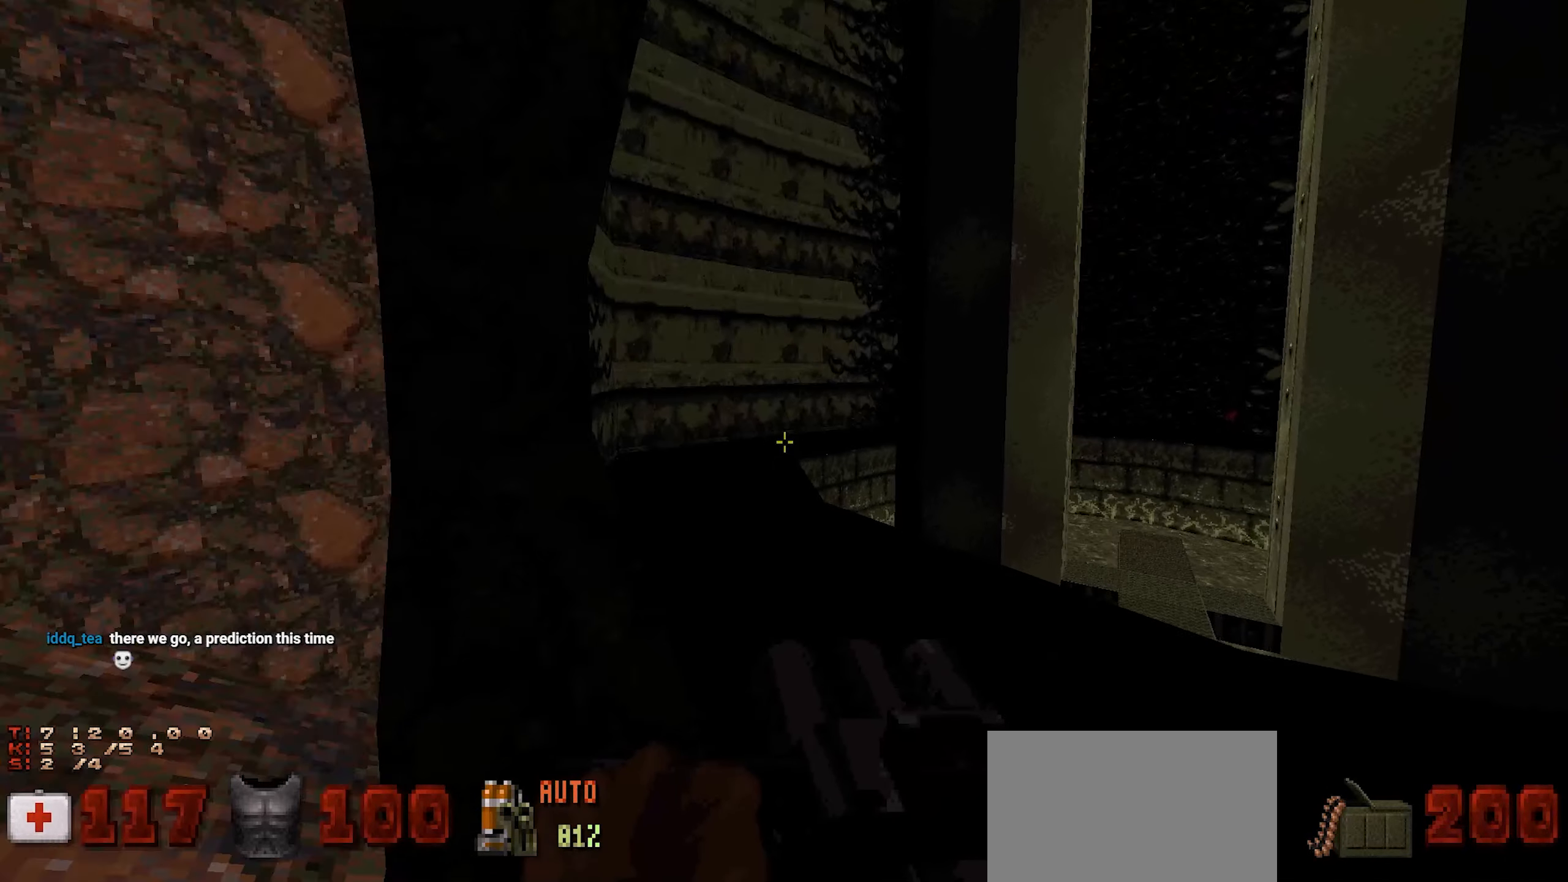
{"keys": [], "mouse": [], "events": [[317, "d", "down"], [317, "w", "down"], [400, "d", "up"], [450, "w", "up"]]}
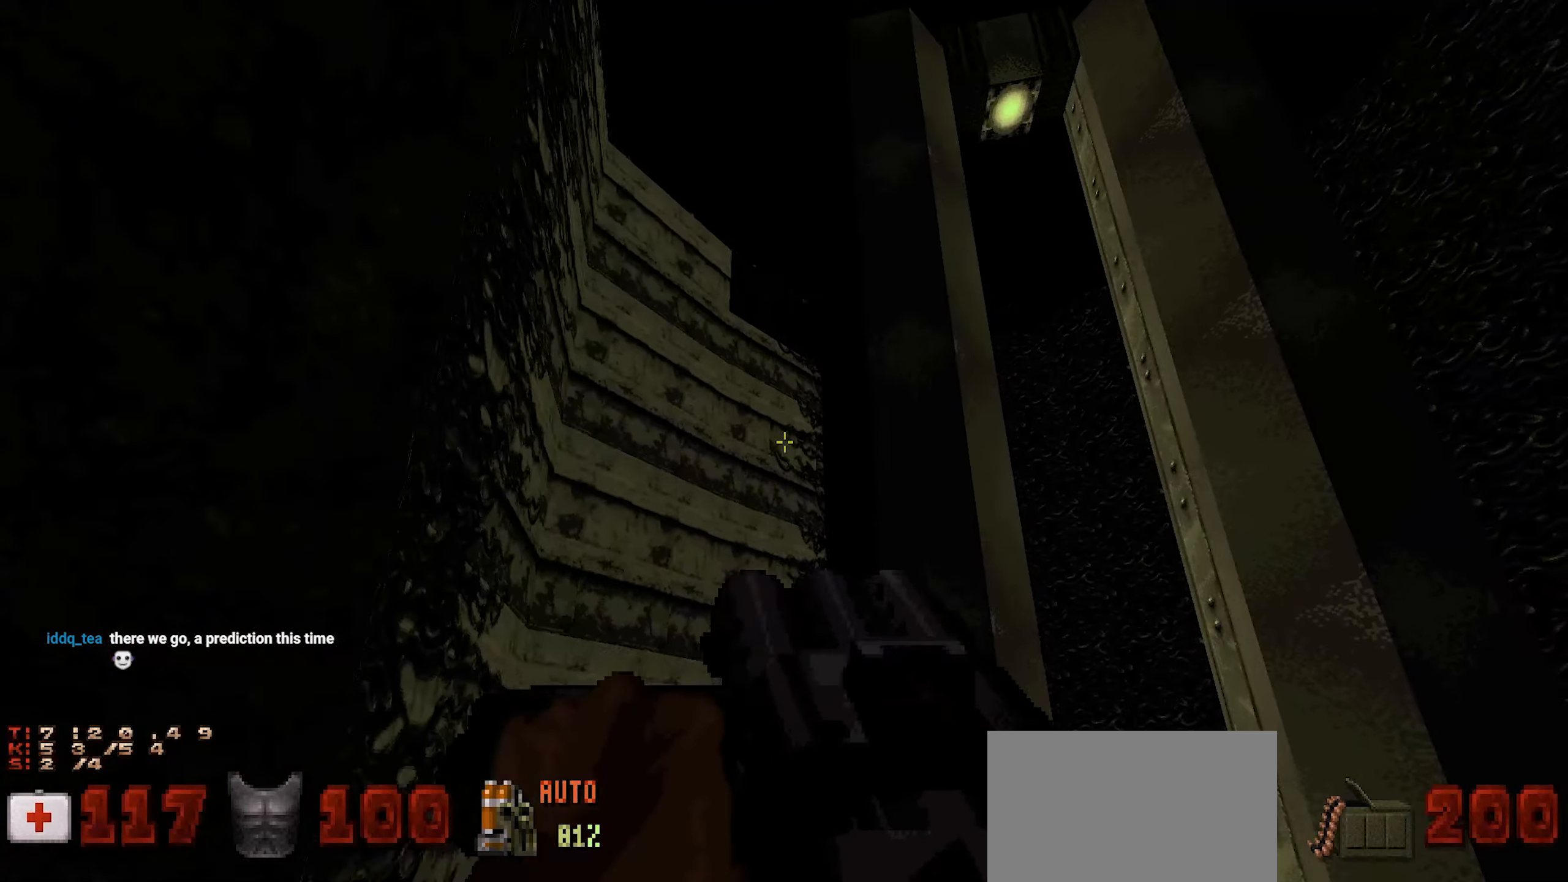
{"keys": ["w"], "mouse": [], "events": [[367, "w", "down"]]}
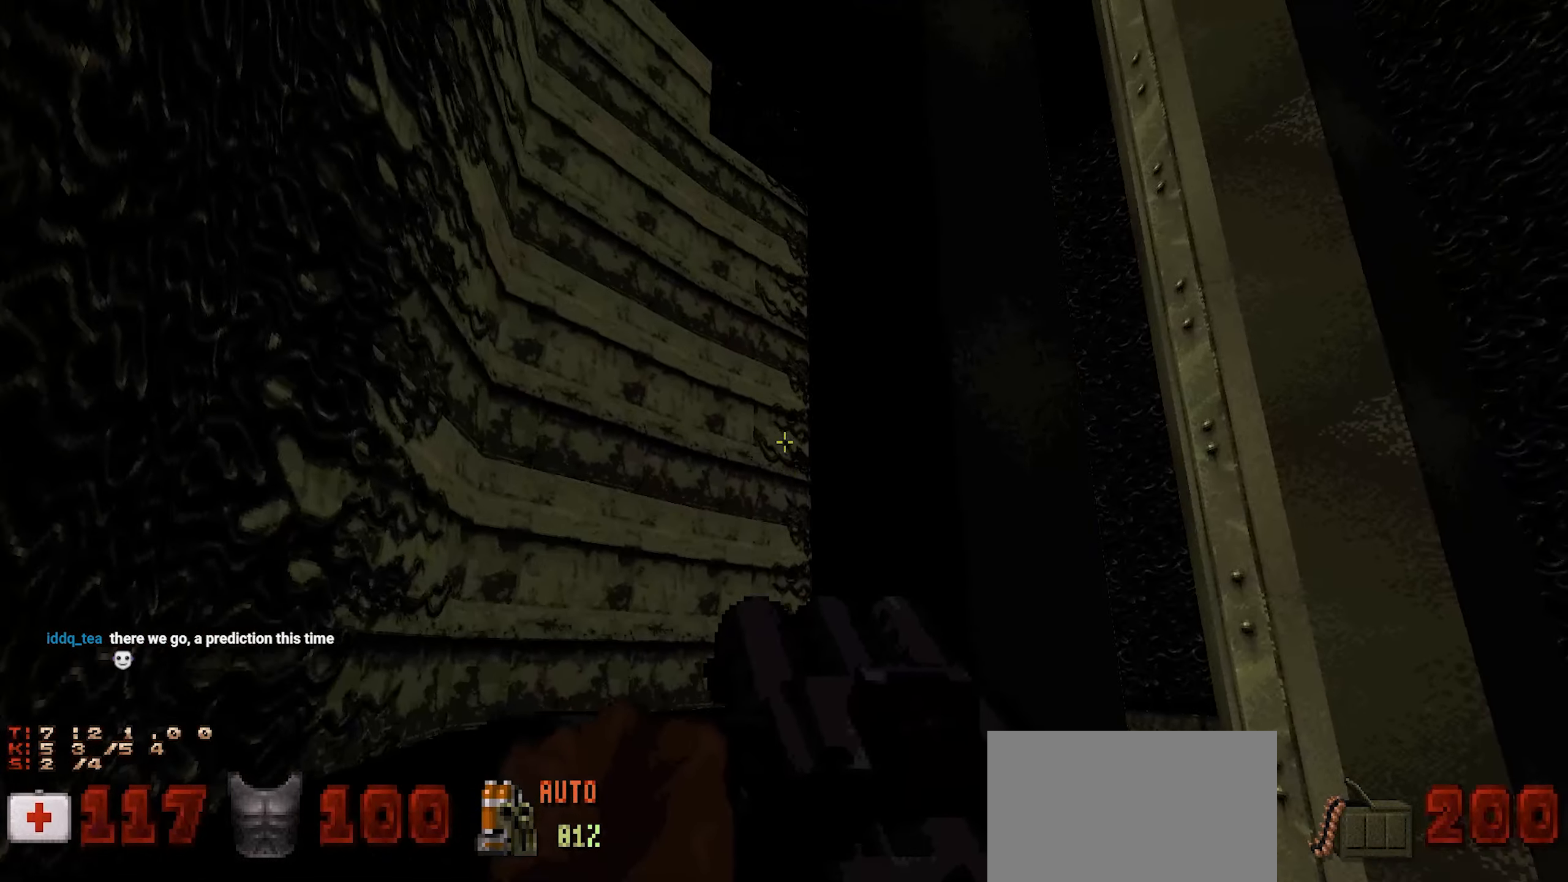
{"keys": ["a"], "mouse": [], "events": [[17, "w", "up"], [67, "a", "down"], [233, "a", "up"], [483, "a", "down"]]}
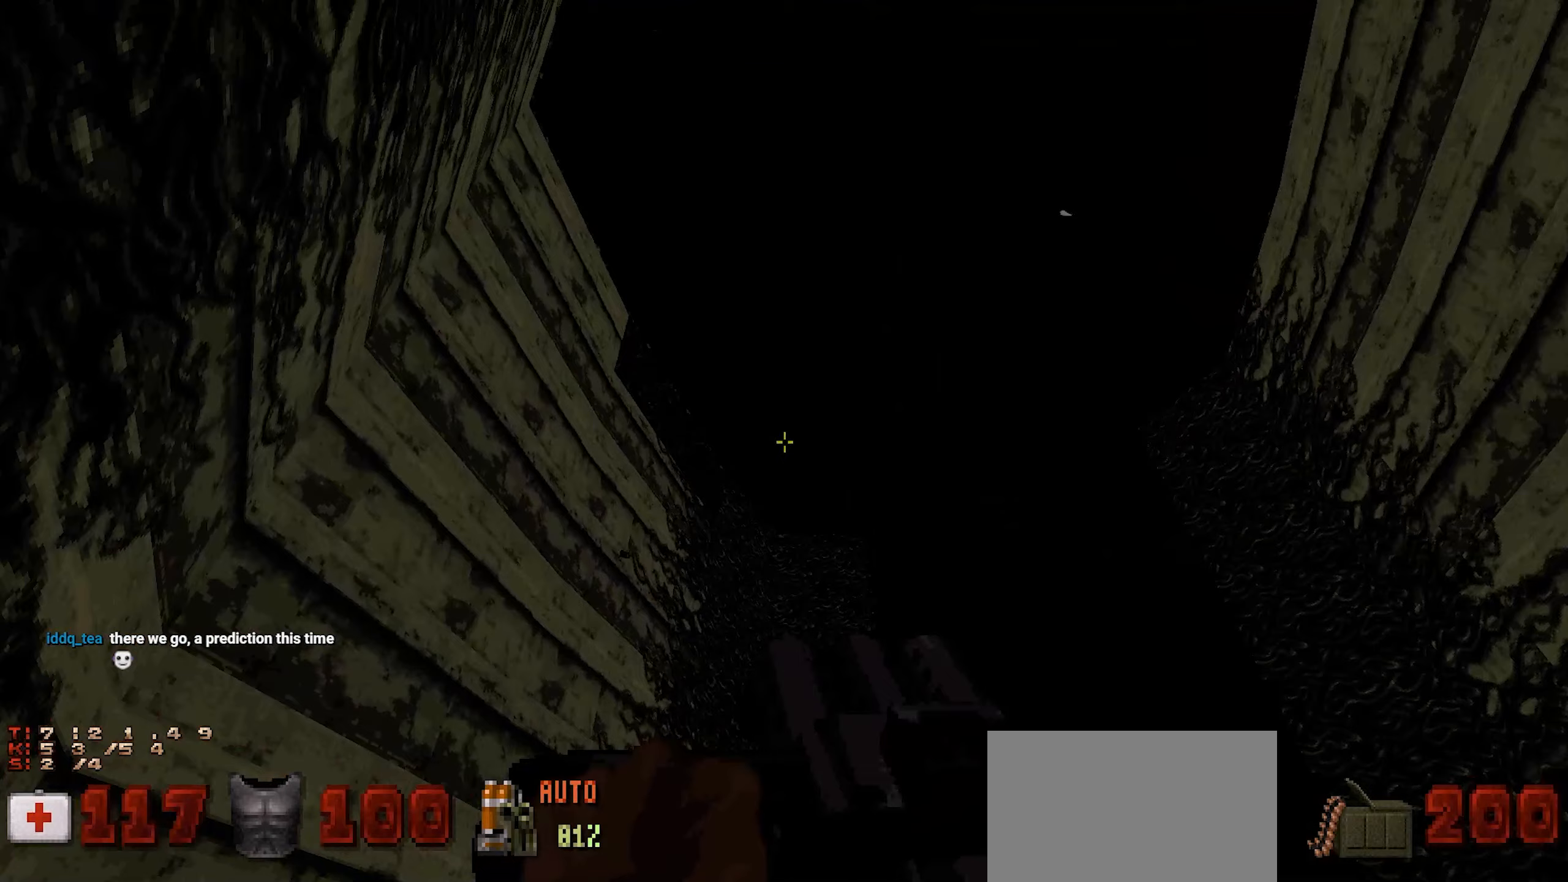
{"keys": [], "mouse": [], "events": [[117, "a", "up"], [167, "a", "down"], [300, "a", "up"]]}
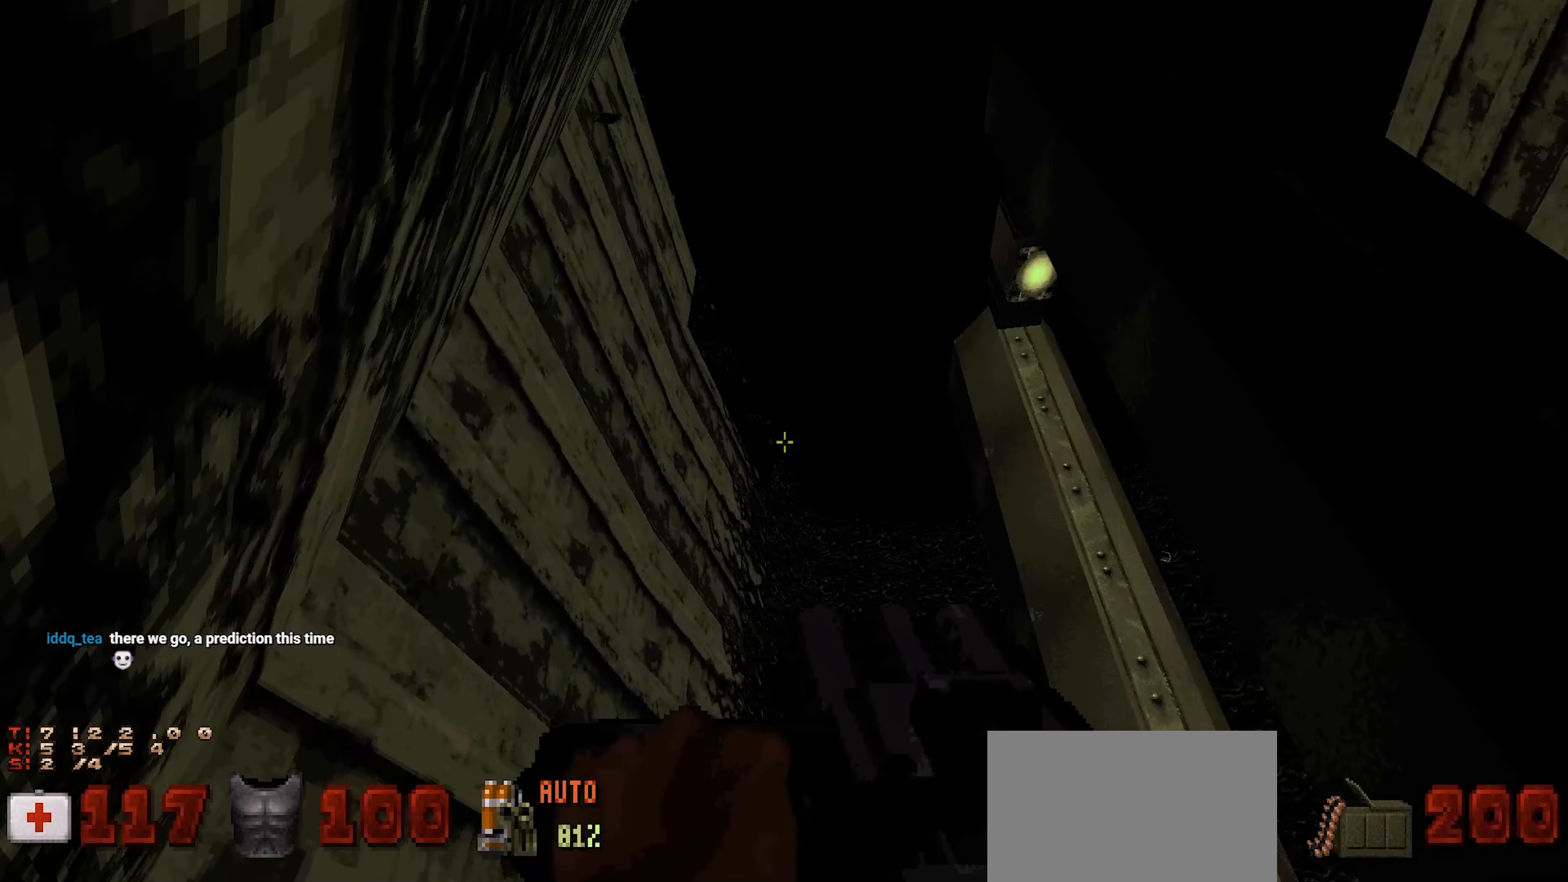
{"keys": [], "mouse": [], "events": []}
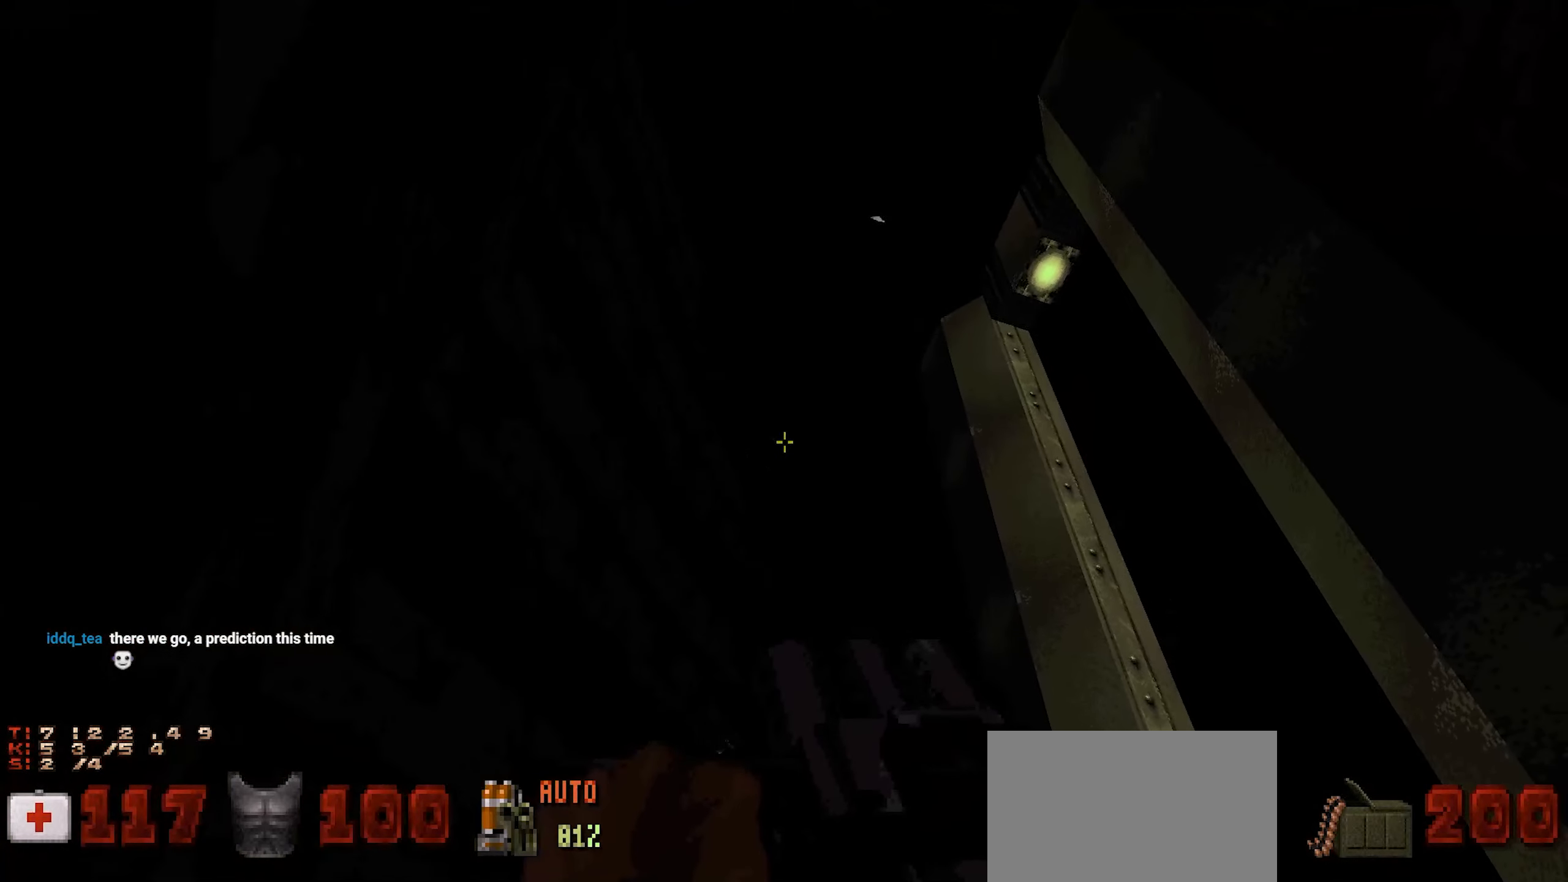
{"keys": [], "mouse": [], "events": [[283, "a", "down"], [433, "a", "up"]]}
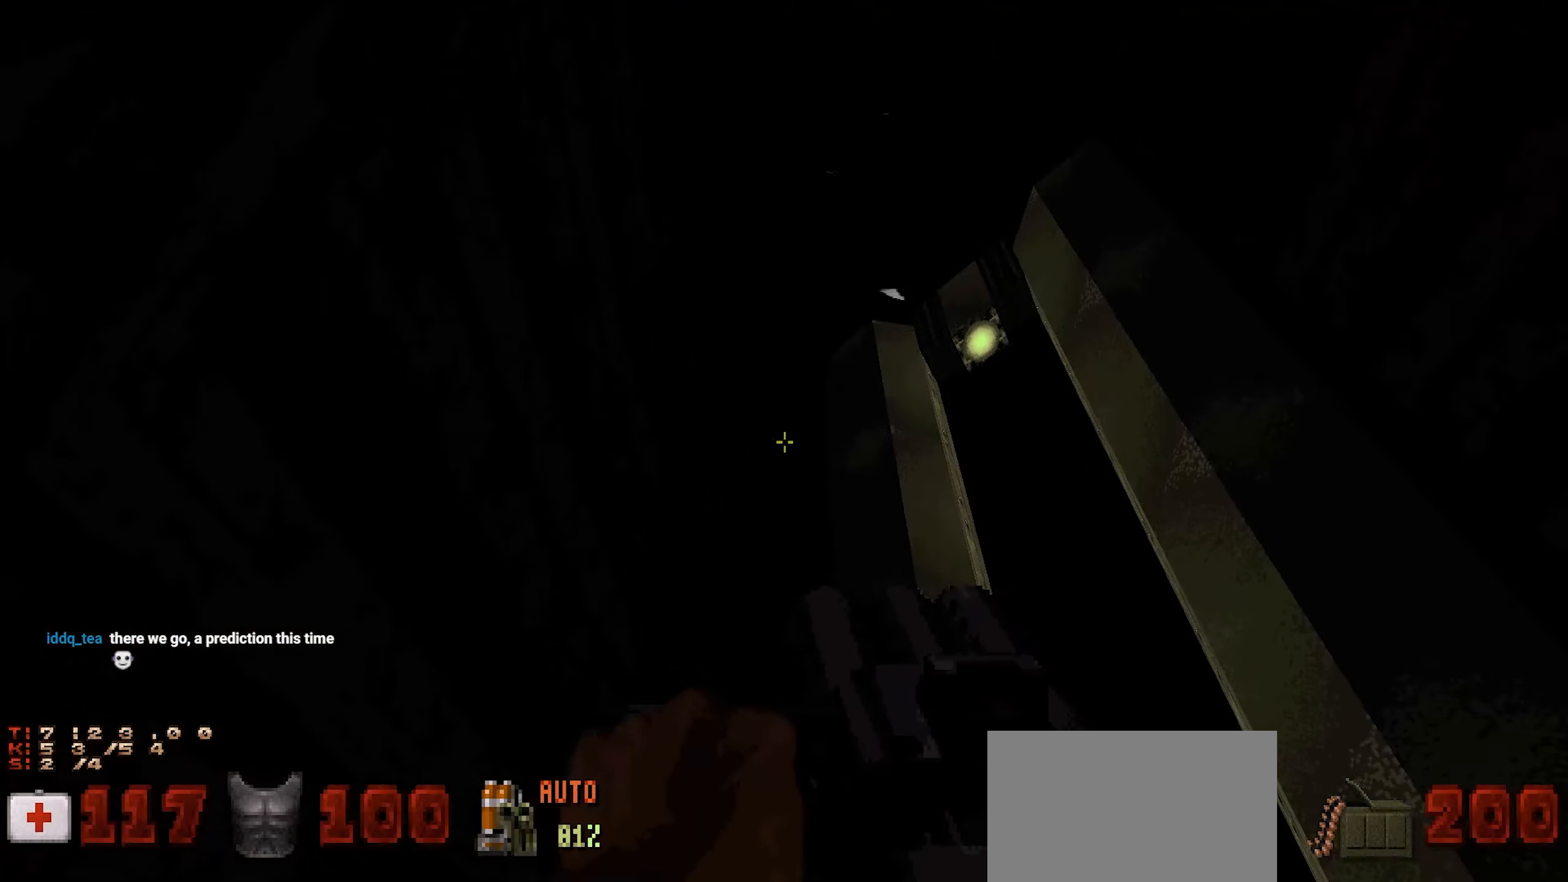
{"keys": [], "mouse": [], "events": []}
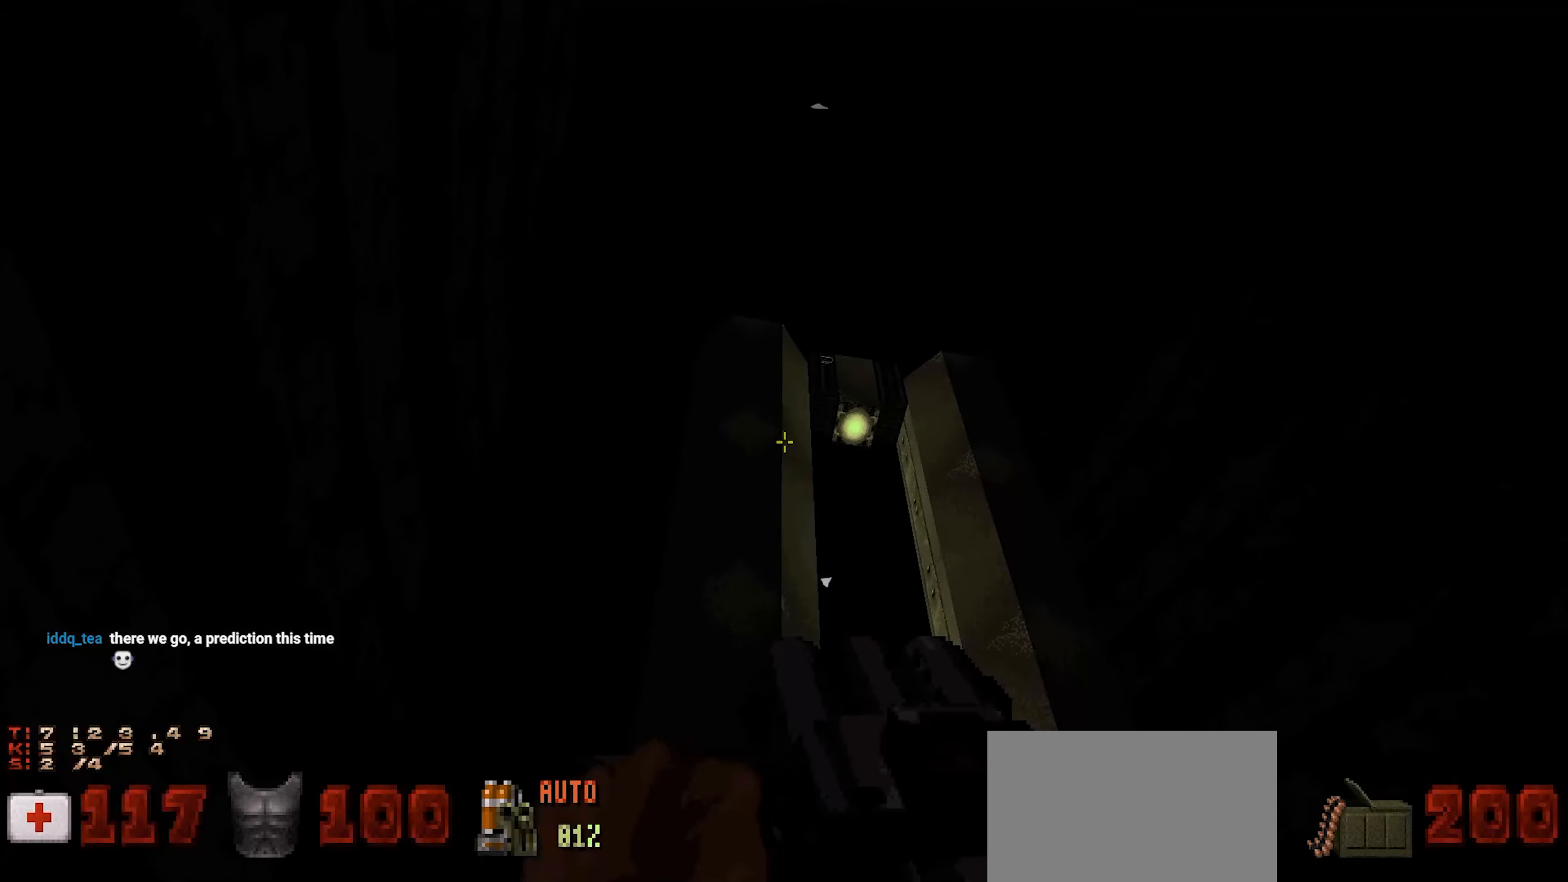
{"keys": [], "mouse": [], "events": [[133, "a", "down"], [267, "a", "up"], [417, "a", "down"], [500, "a", "up"]]}
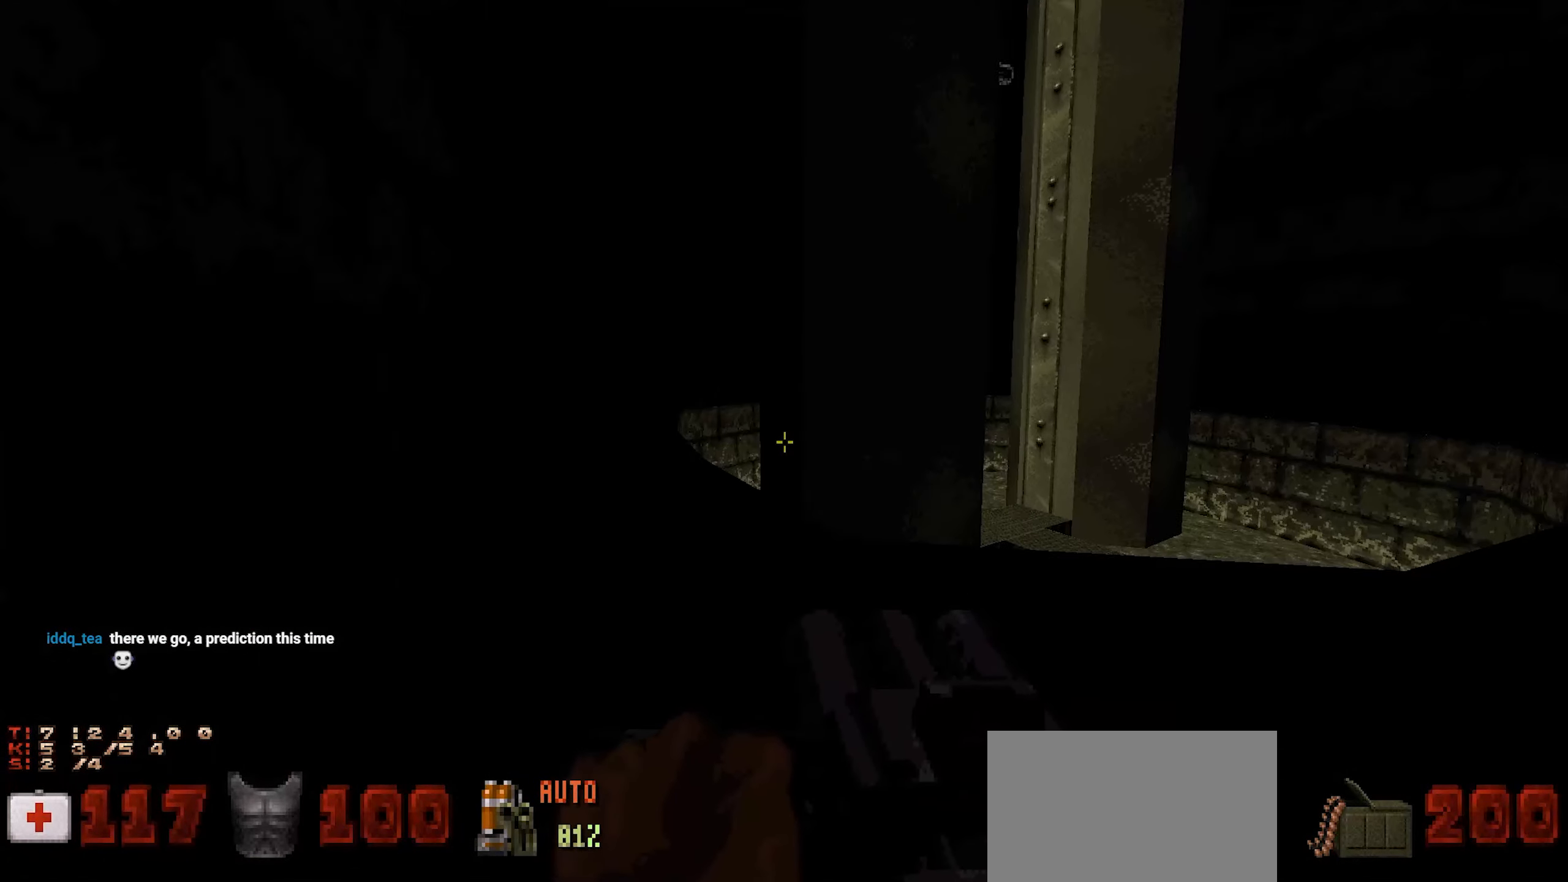
{"keys": ["a", "w"], "mouse": [], "events": [[100, "a", "down"], [150, "w", "down"], [300, "a", "up"], [483, "a", "down"]]}
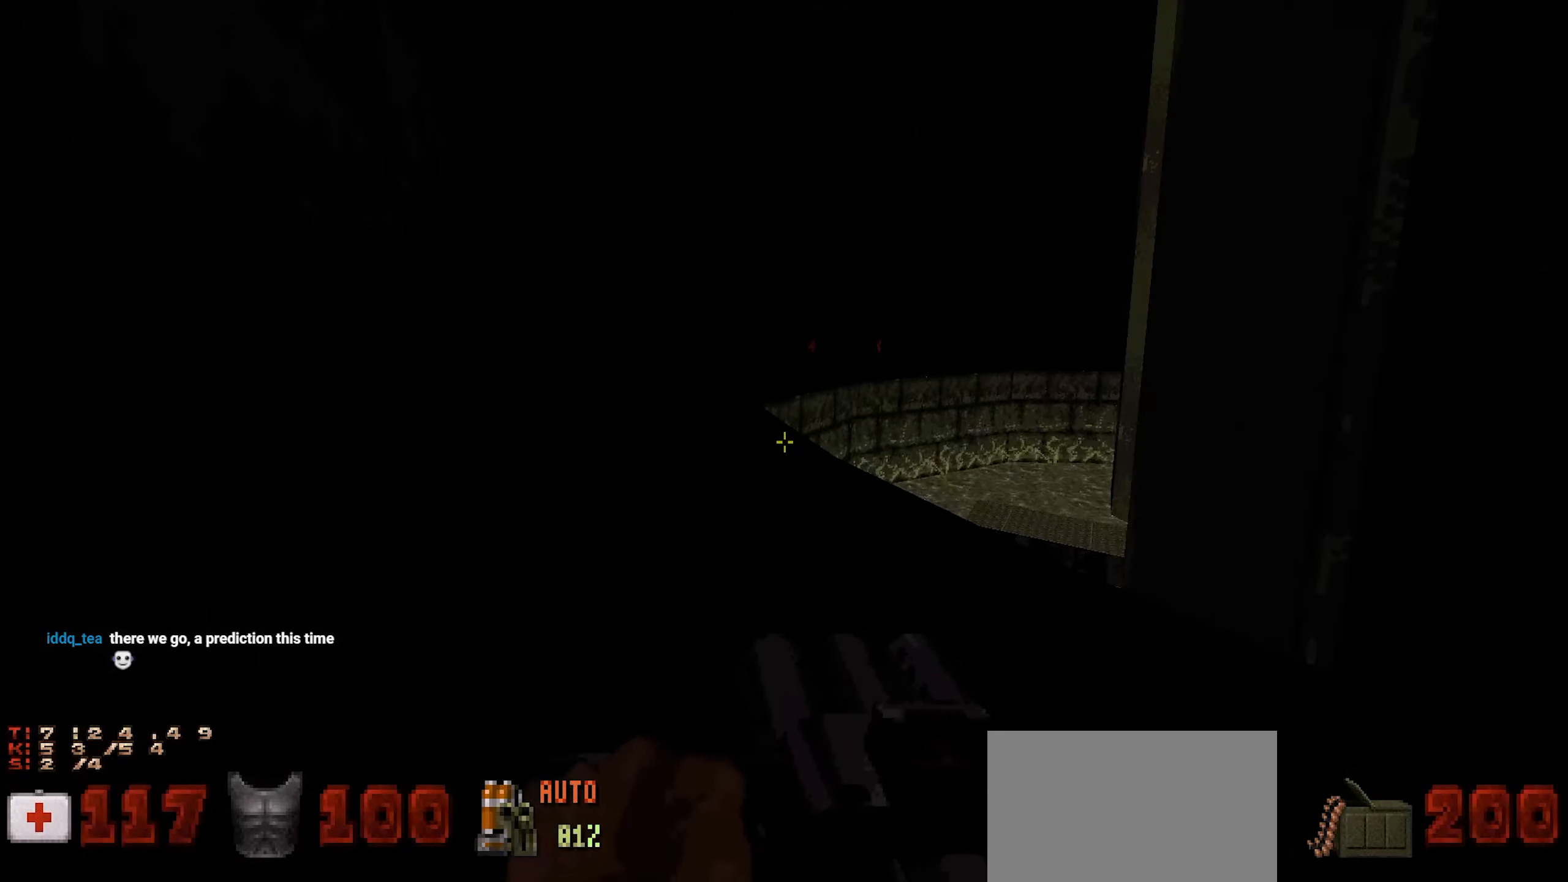
{"keys": ["a", "w"], "mouse": [], "events": [[250, "w", "up"], [300, "a", "up"], [400, "a", "down"], [500, "w", "down"]]}
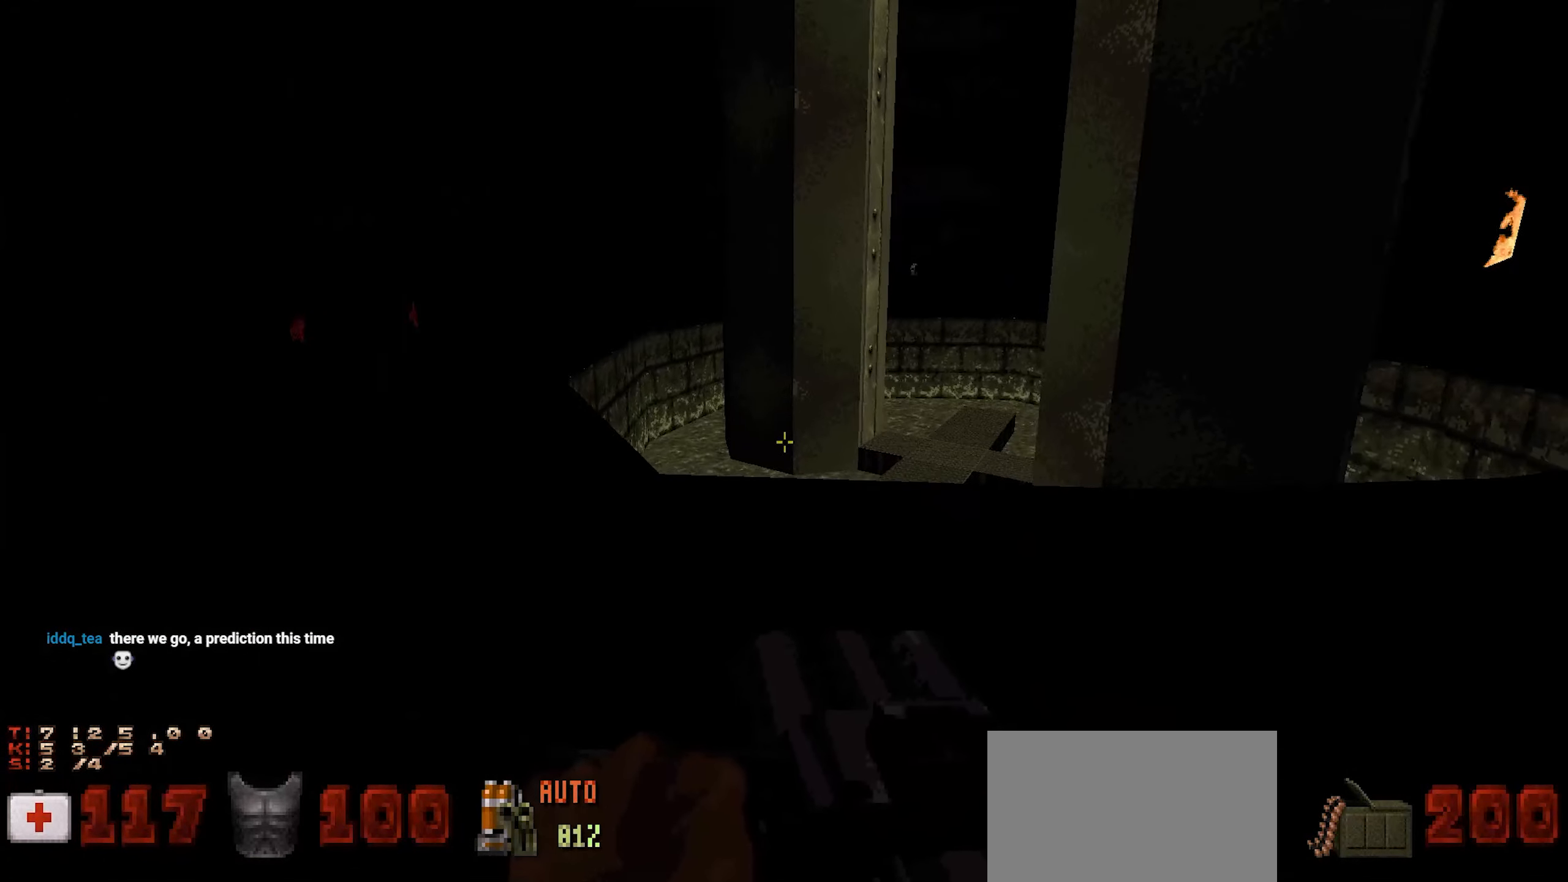
{"keys": ["a", "w"], "mouse": [], "events": [[133, "w", "up"], [183, "a", "up"], [317, "a", "down"], [317, "w", "down"]]}
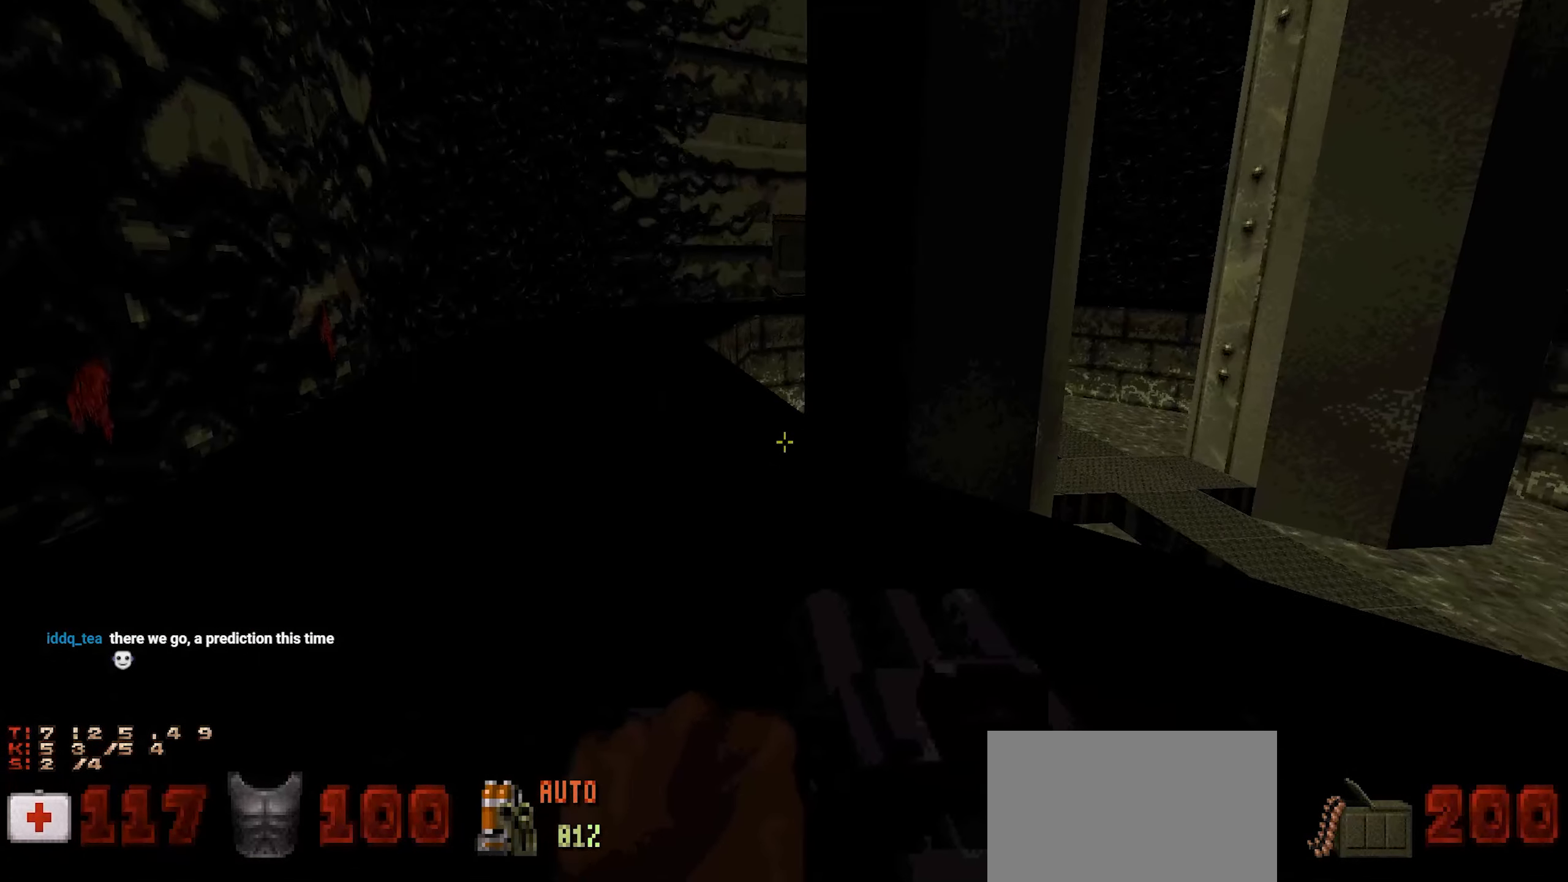
{"keys": ["a"], "mouse": [], "events": [[50, "a", "up"], [50, "w", "up"], [200, "a", "down"], [200, "w", "down"], [350, "a", "up"], [383, "w", "up"], [483, "a", "down"]]}